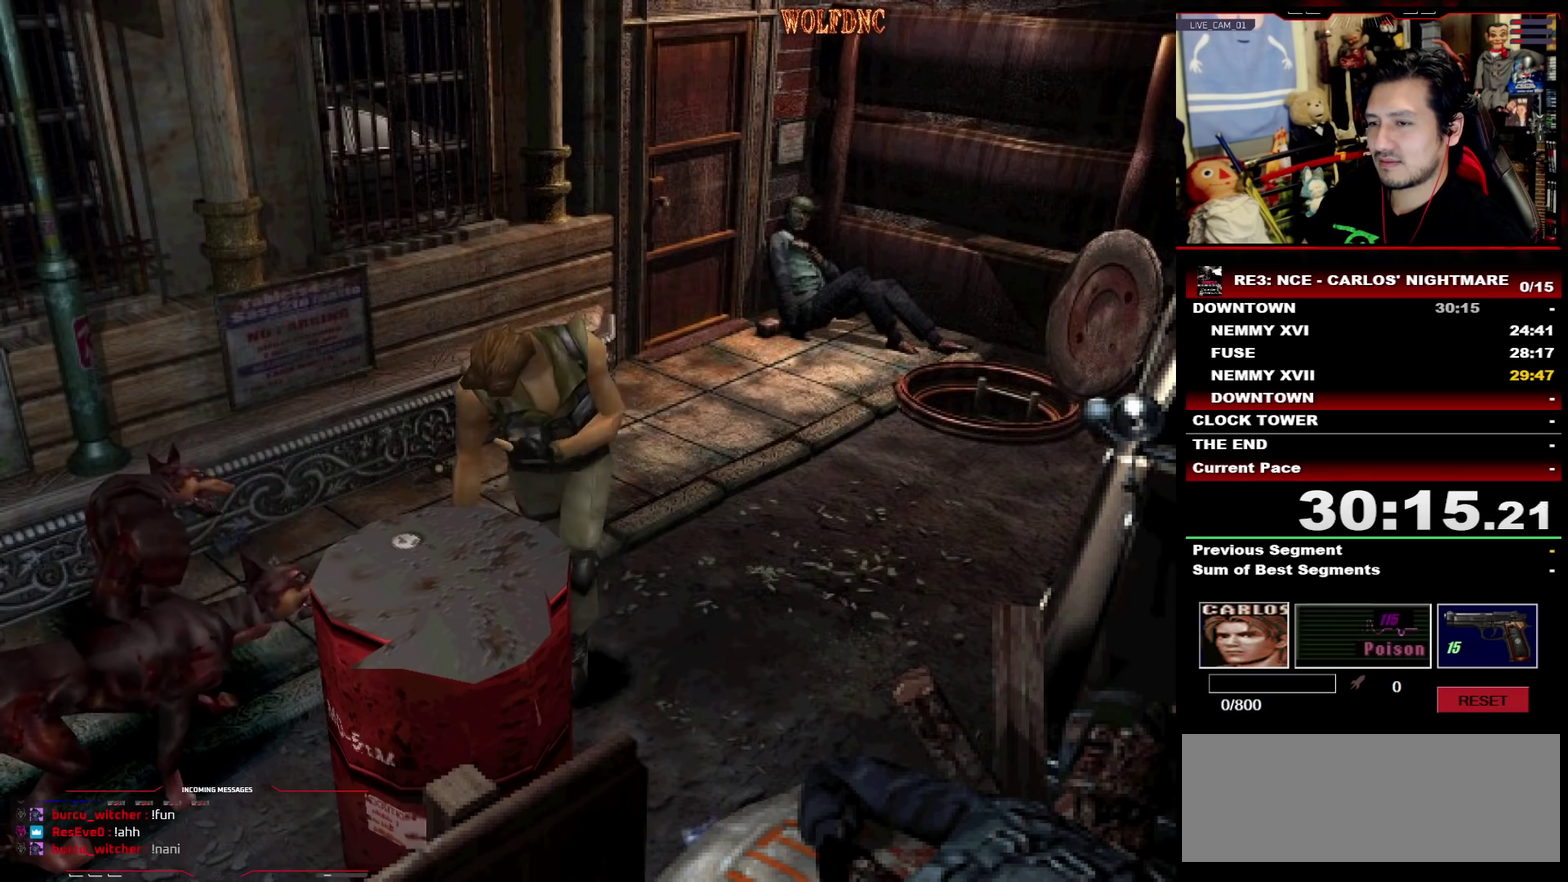
Gameplay with a controller (PlayStation layout); each line is a JSON object with the inputs held at the frame after it. "events" lists button and stick changes between this image and that frame as [ms after this image, input, new state], when the widget could be followed in between. Not read: L3 R3.
{"buttons": ["SQUARE", "DPAD_UP", "DPAD_LEFT"], "events": [[200, "DPAD_RIGHT", "up"], [383, "DPAD_LEFT", "down"]]}
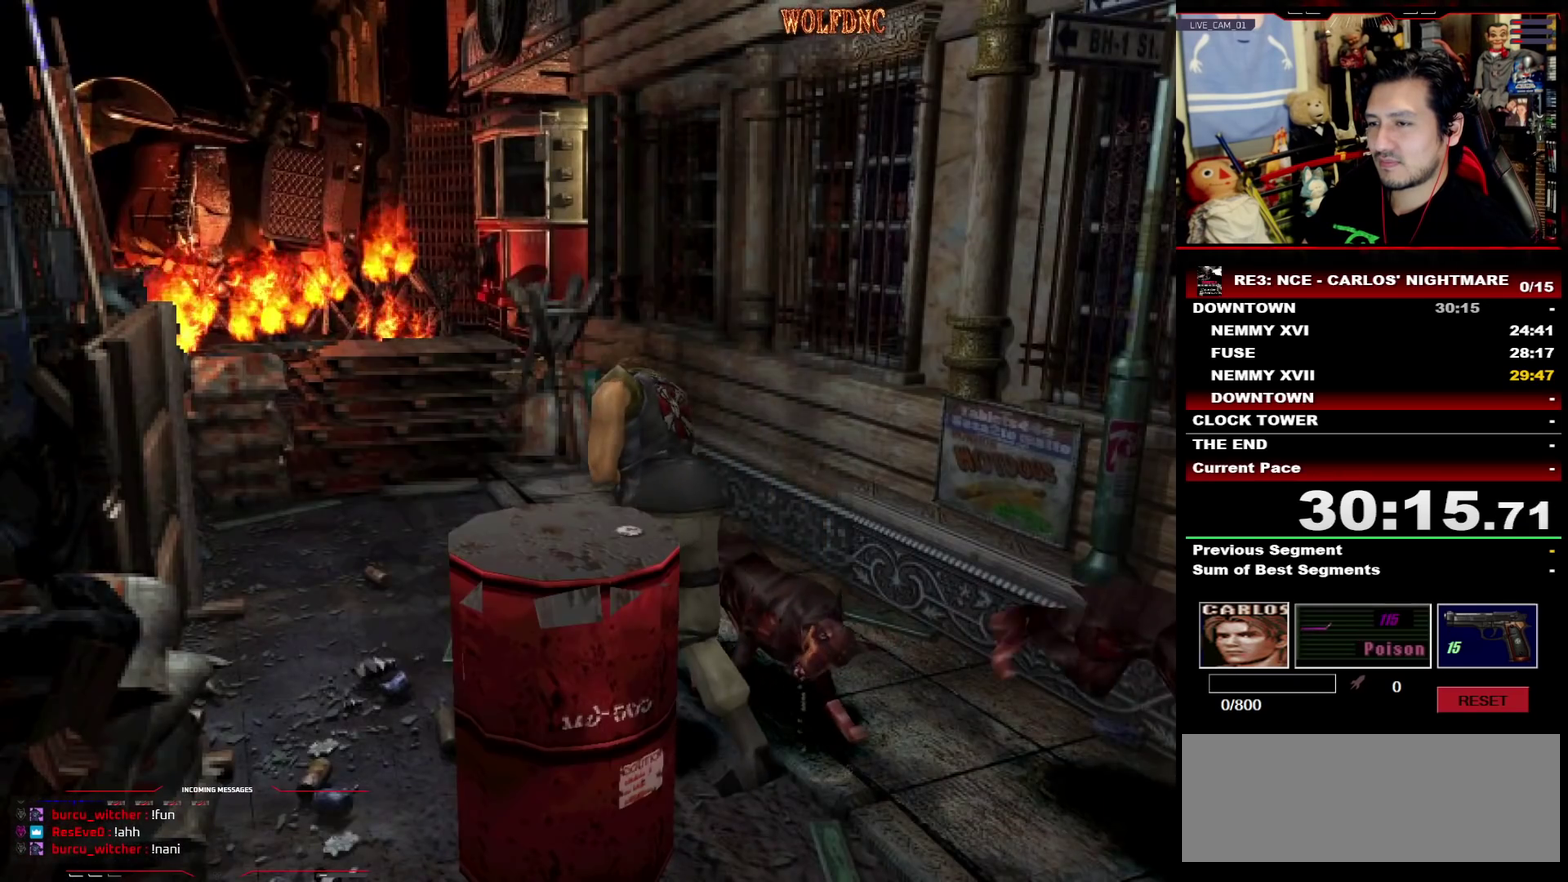
{"buttons": ["CROSS", "SQUARE", "DPAD_UP", "DPAD_RIGHT"]}
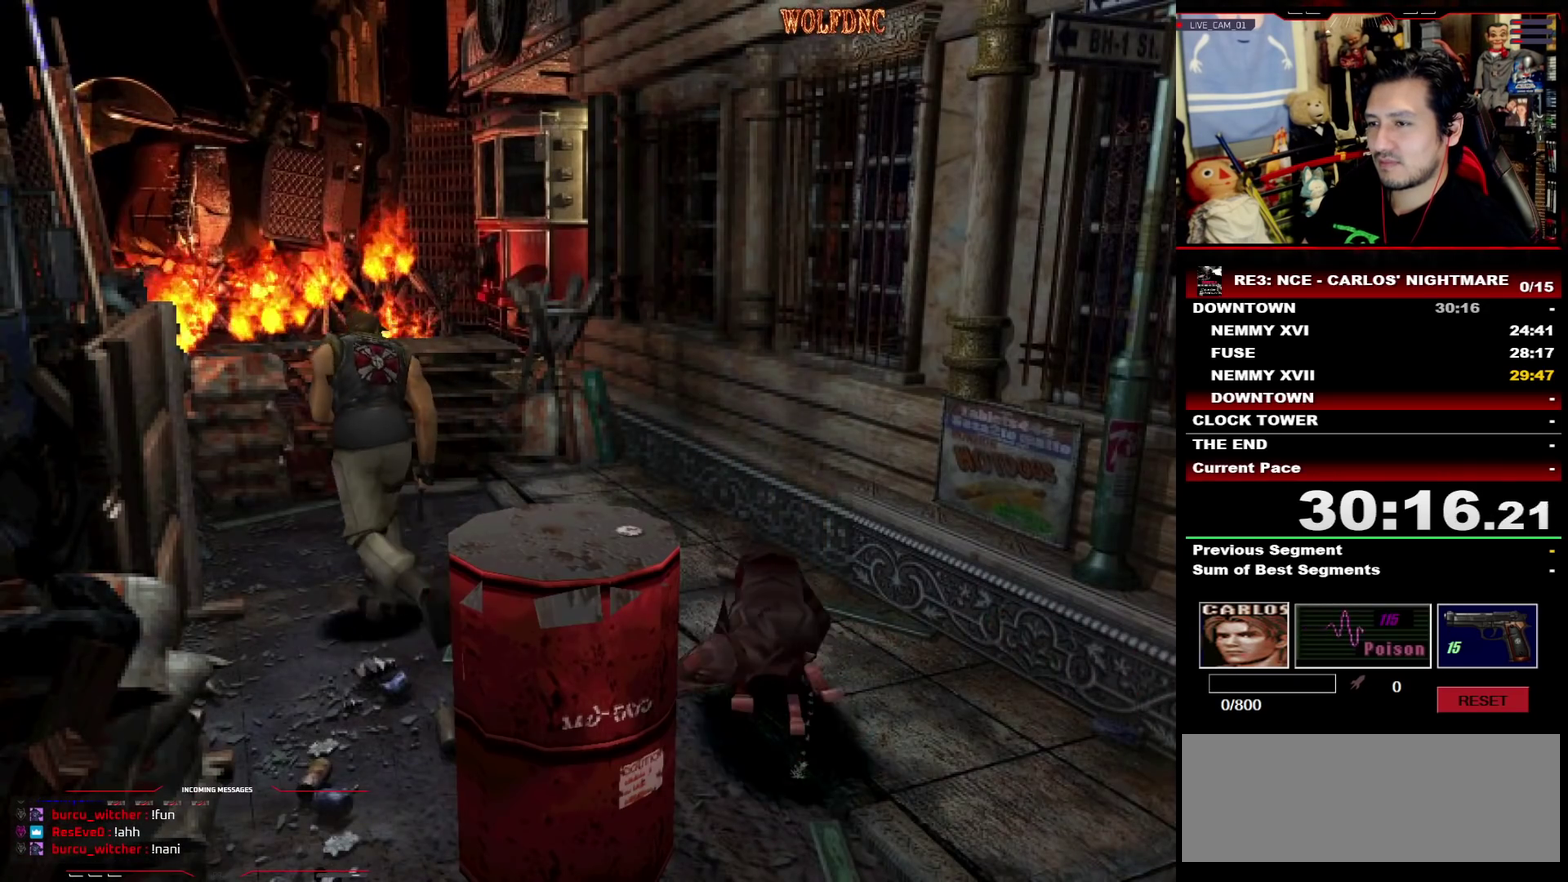
{"buttons": ["CROSS", "SQUARE", "DPAD_UP"]}
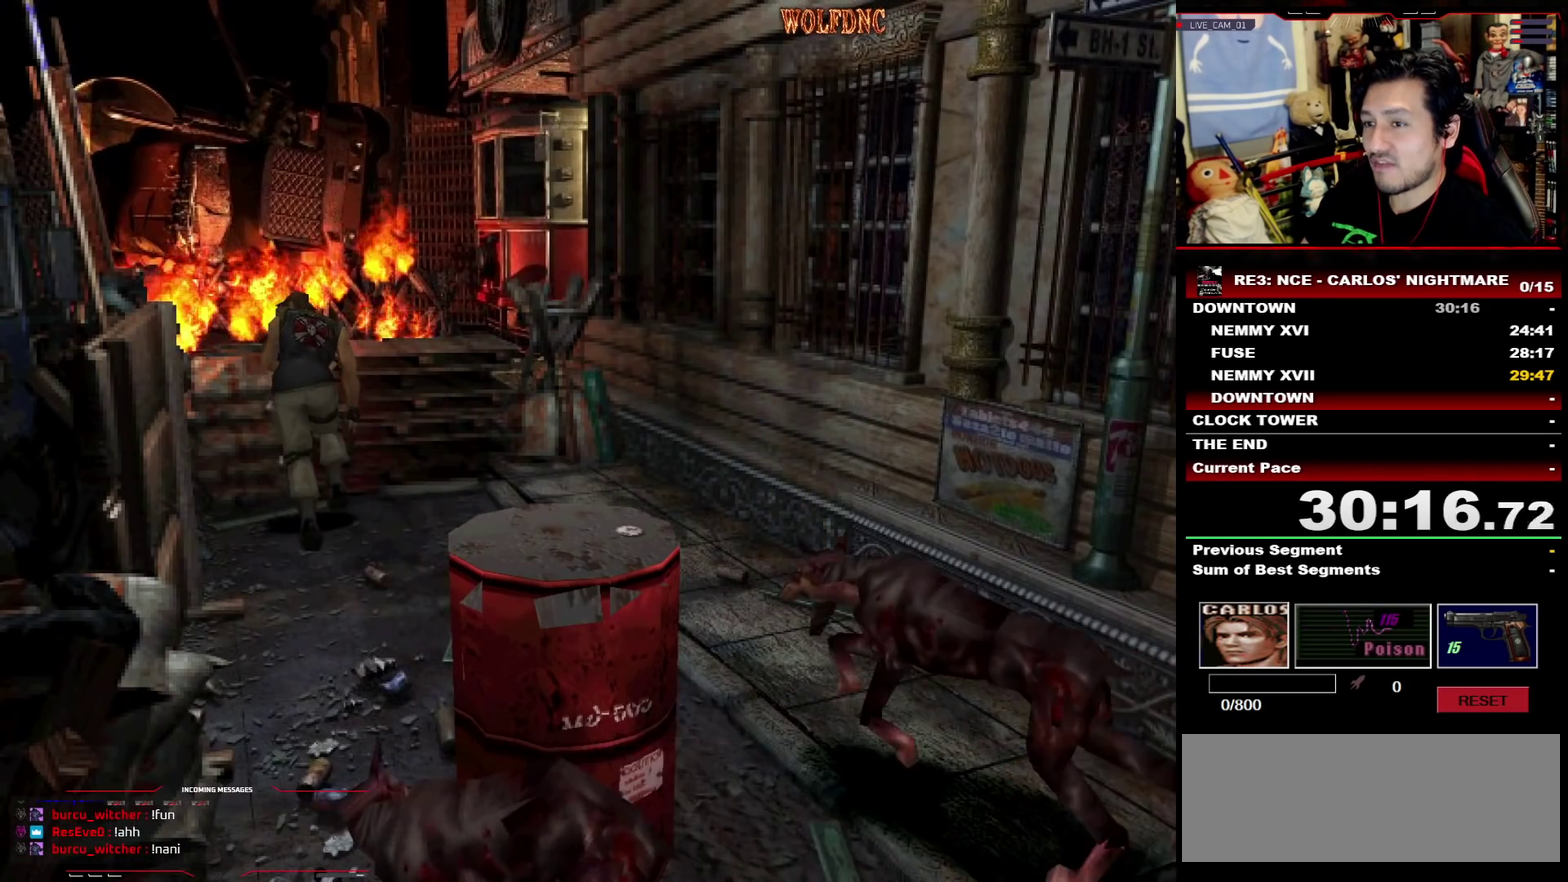
{"buttons": ["CROSS", "SQUARE", "DPAD_UP"], "events": [[17, "DPAD_RIGHT", "down"], [100, "DPAD_RIGHT", "up"], [267, "DPAD_RIGHT", "down"], [367, "DPAD_RIGHT", "up"]]}
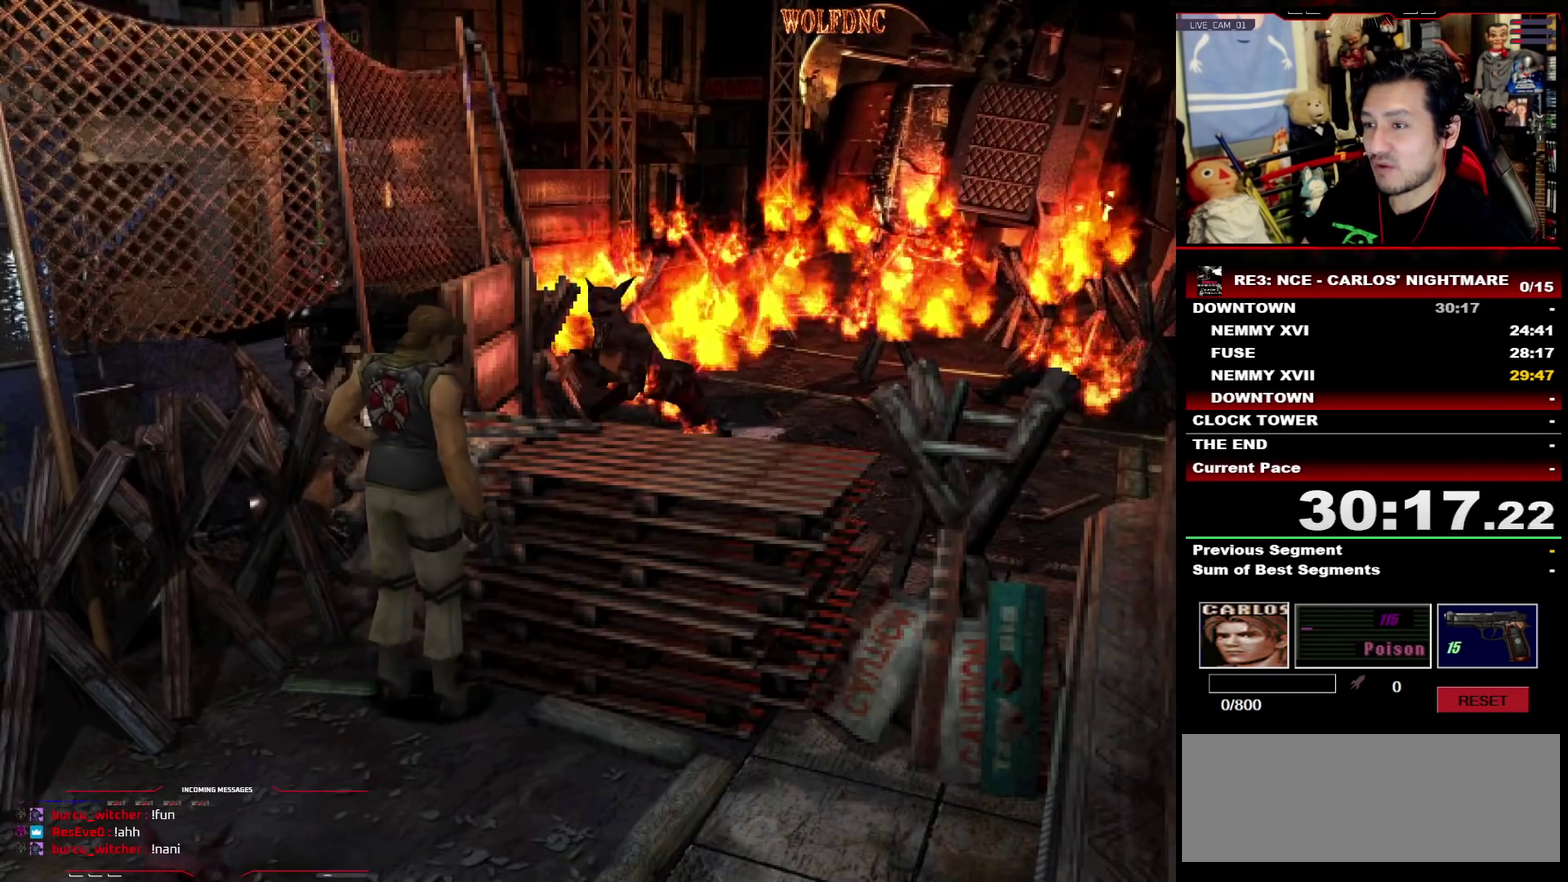
{"buttons": ["CROSS", "SQUARE", "DPAD_UP", "DPAD_RIGHT"], "events": [[17, "DPAD_RIGHT", "down"], [150, "DPAD_RIGHT", "up"], [250, "DPAD_RIGHT", "down"]]}
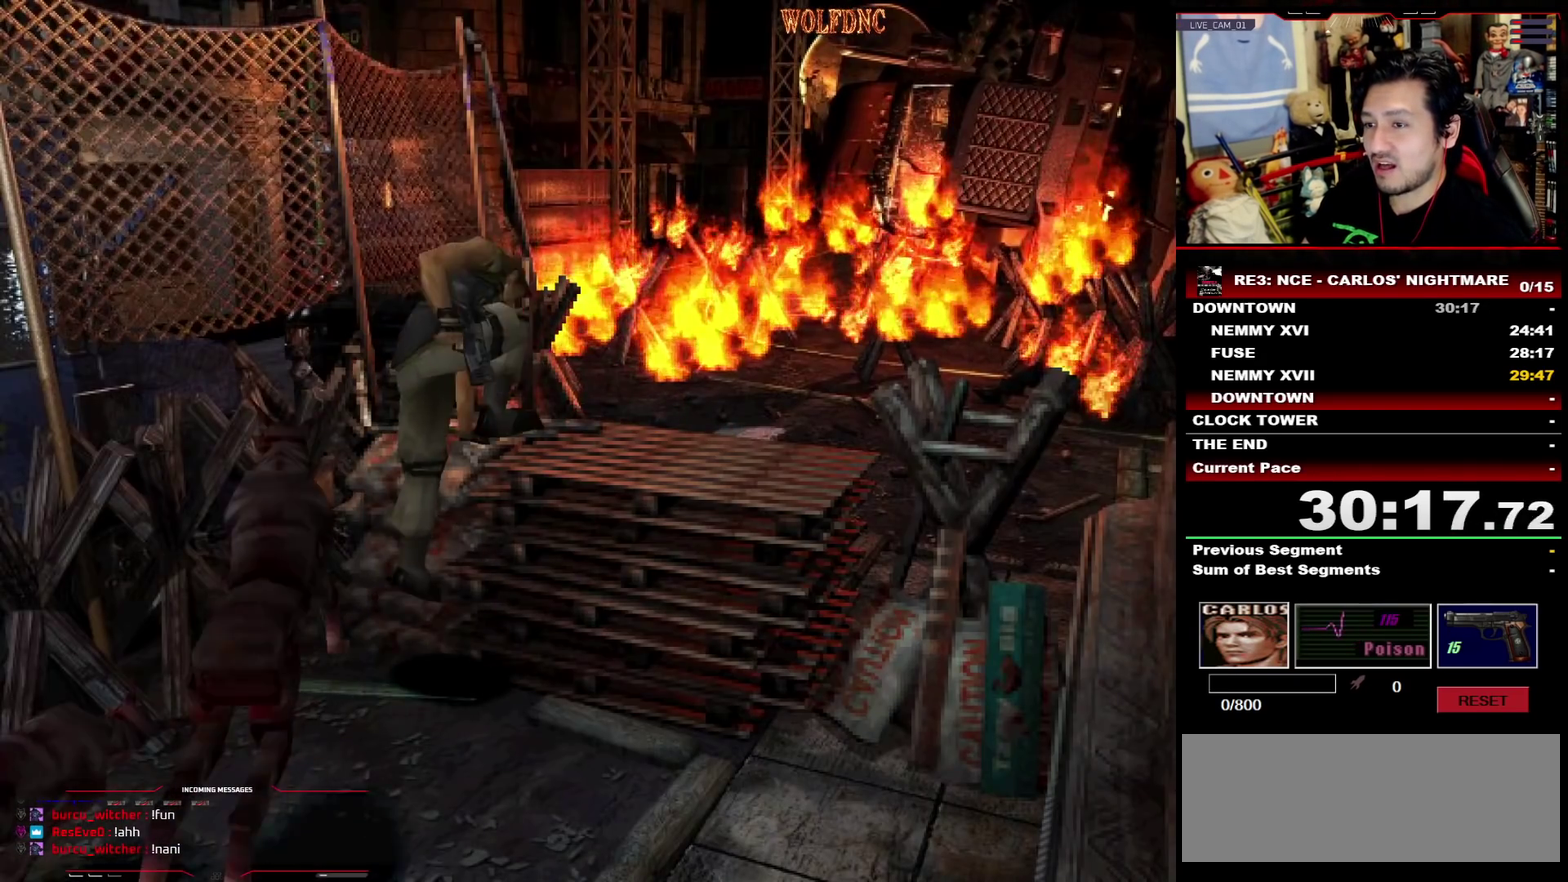
{"buttons": ["SQUARE", "DPAD_RIGHT"], "events": [[167, "DPAD_UP", "up"], [167, "SQUARE", "up"], [217, "CROSS", "up"], [267, "CROSS", "down"], [400, "CROSS", "up"], [400, "SQUARE", "down"]]}
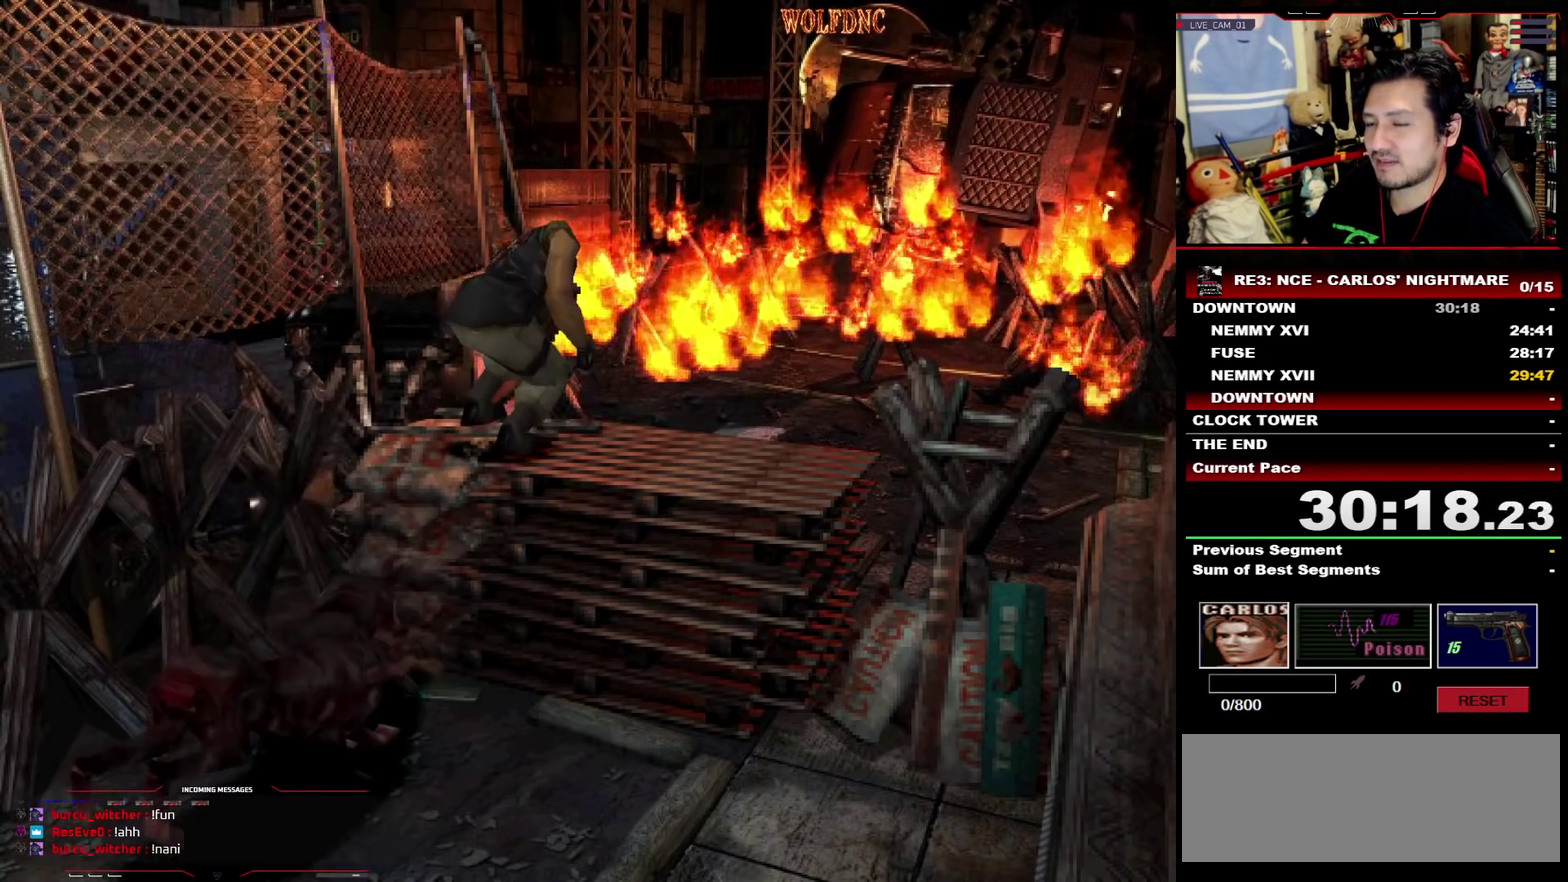
{"buttons": ["SQUARE", "DPAD_UP"], "events": [[33, "DPAD_UP", "down"], [83, "DPAD_RIGHT", "up"], [283, "DPAD_RIGHT", "down"], [367, "CROSS", "down"], [467, "CROSS", "up"], [467, "DPAD_RIGHT", "up"]]}
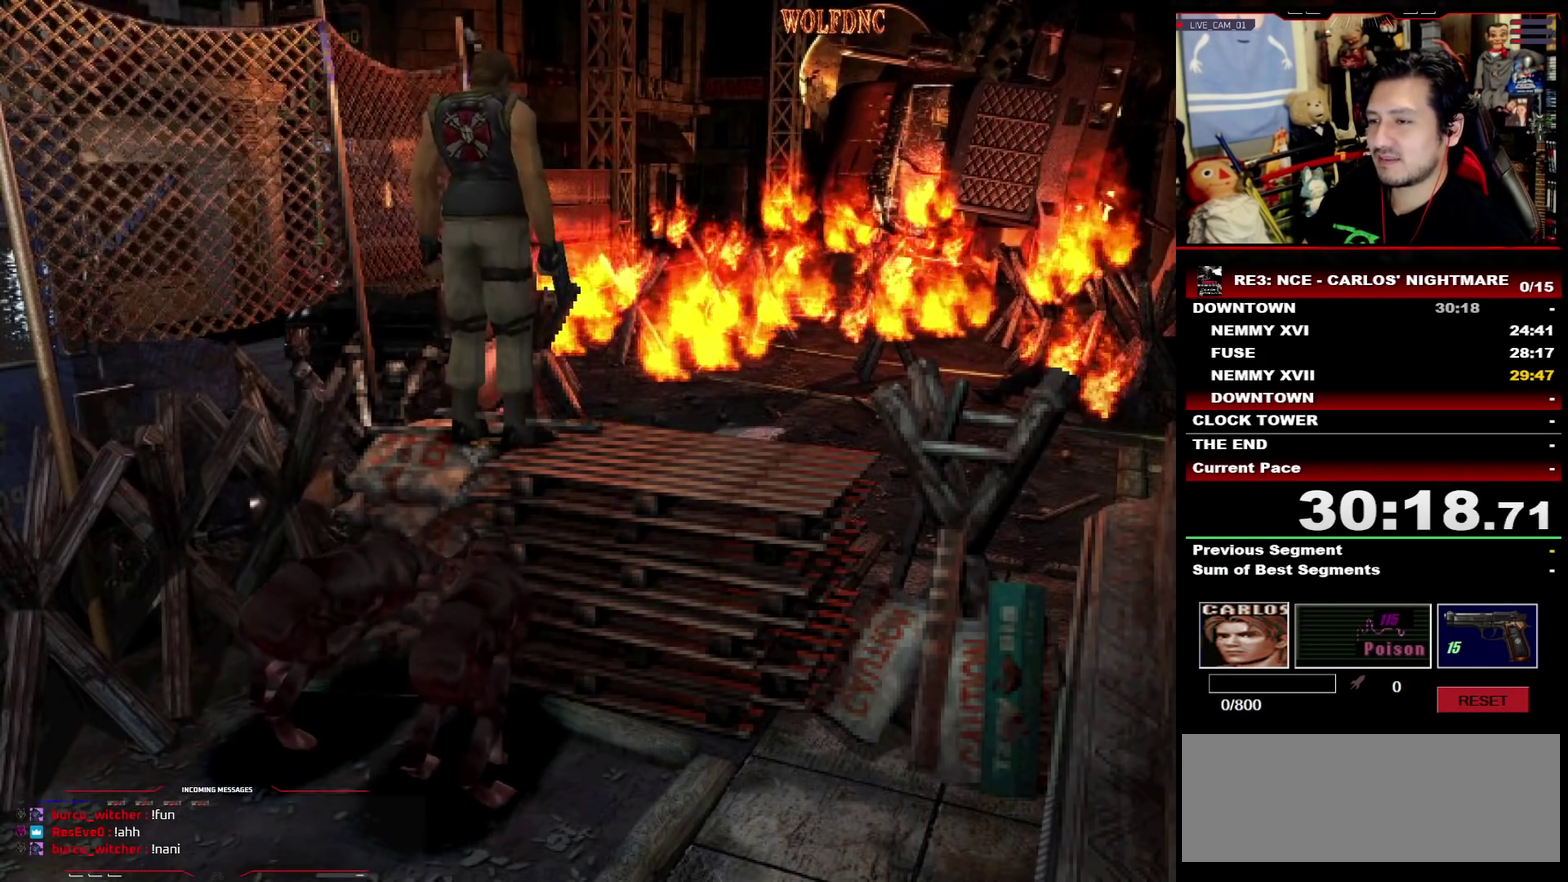
{"buttons": ["CROSS", "SQUARE", "DPAD_UP"], "events": [[17, "CROSS", "down"], [100, "CROSS", "up"], [150, "CROSS", "down"], [200, "DPAD_RIGHT", "down"], [433, "DPAD_RIGHT", "up"]]}
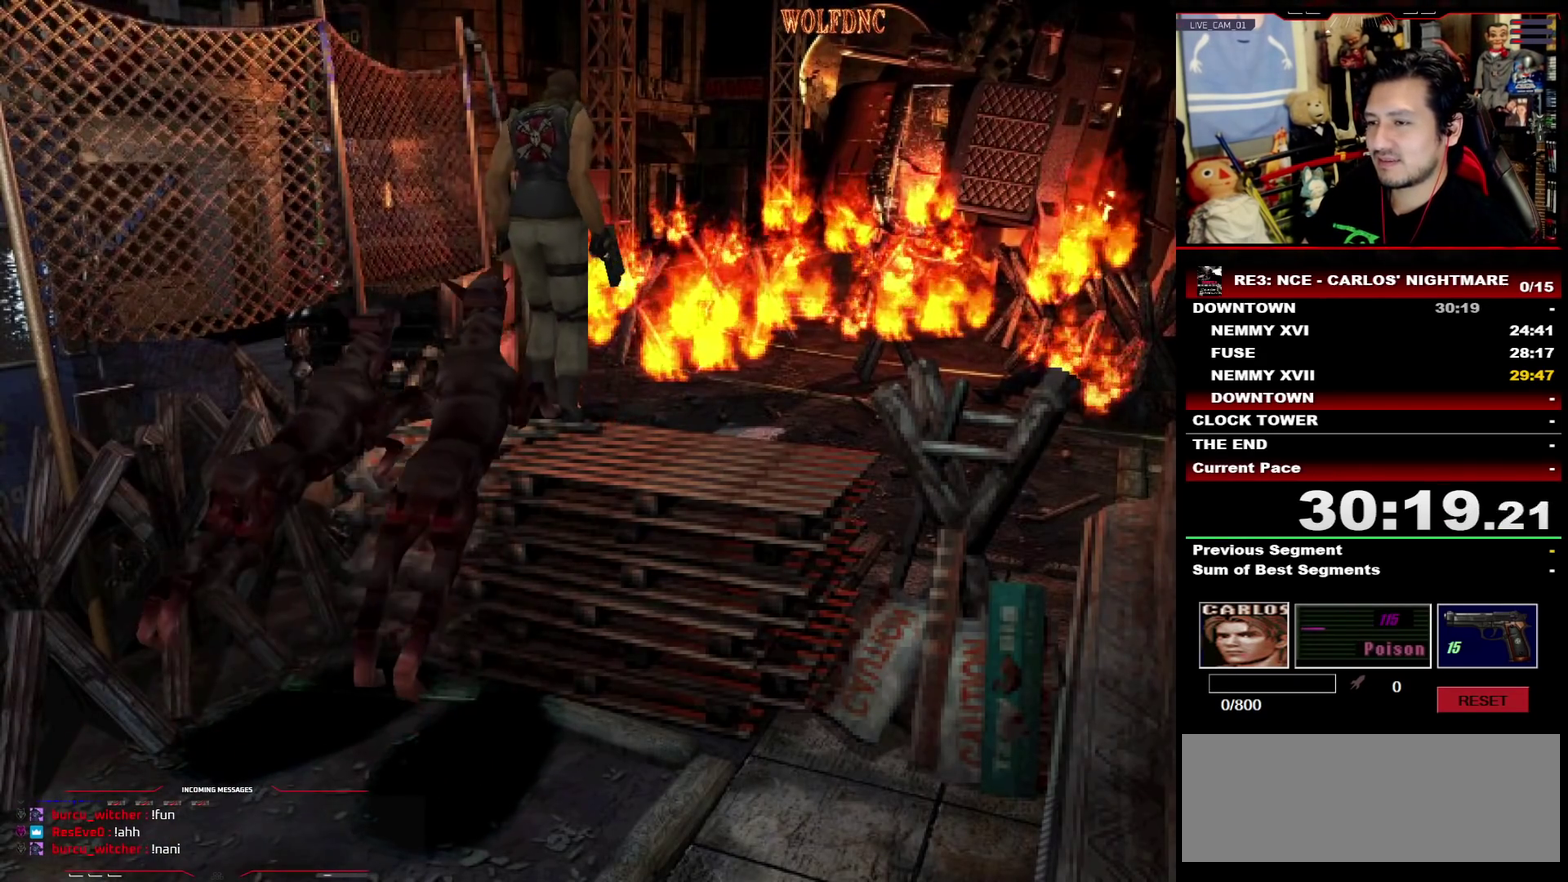
{"buttons": ["CROSS", "SQUARE", "DPAD_UP", "DPAD_RIGHT"], "events": [[67, "DPAD_RIGHT", "down"], [117, "CROSS", "up"], [167, "CROSS", "down"], [250, "CROSS", "up"], [400, "CROSS", "down"]]}
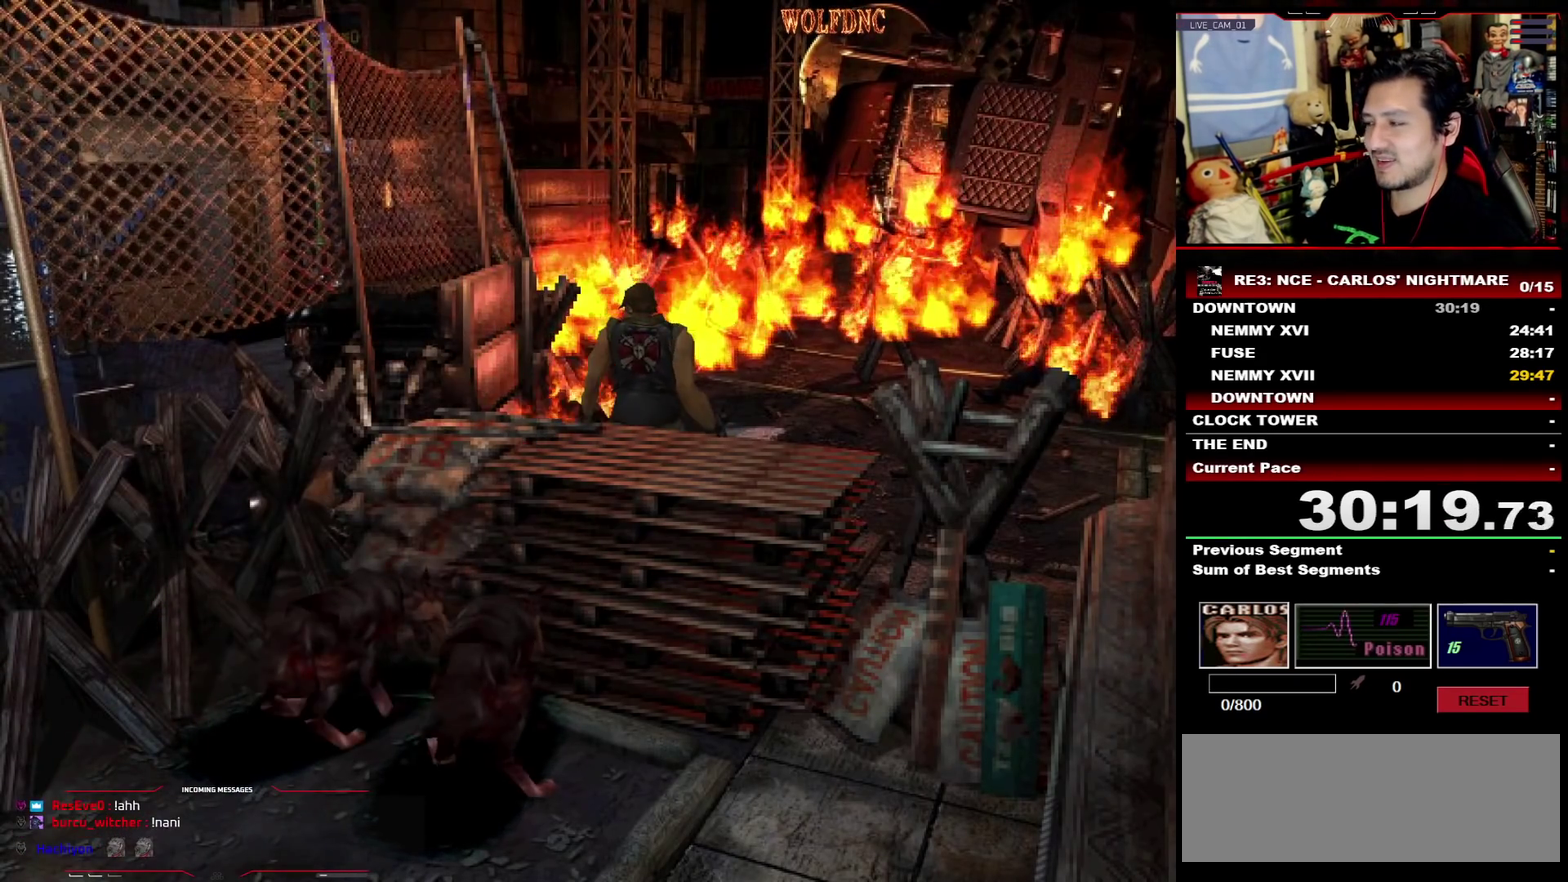
{"buttons": ["SQUARE", "DPAD_UP", "DPAD_RIGHT"], "events": [[183, "CROSS", "up"]]}
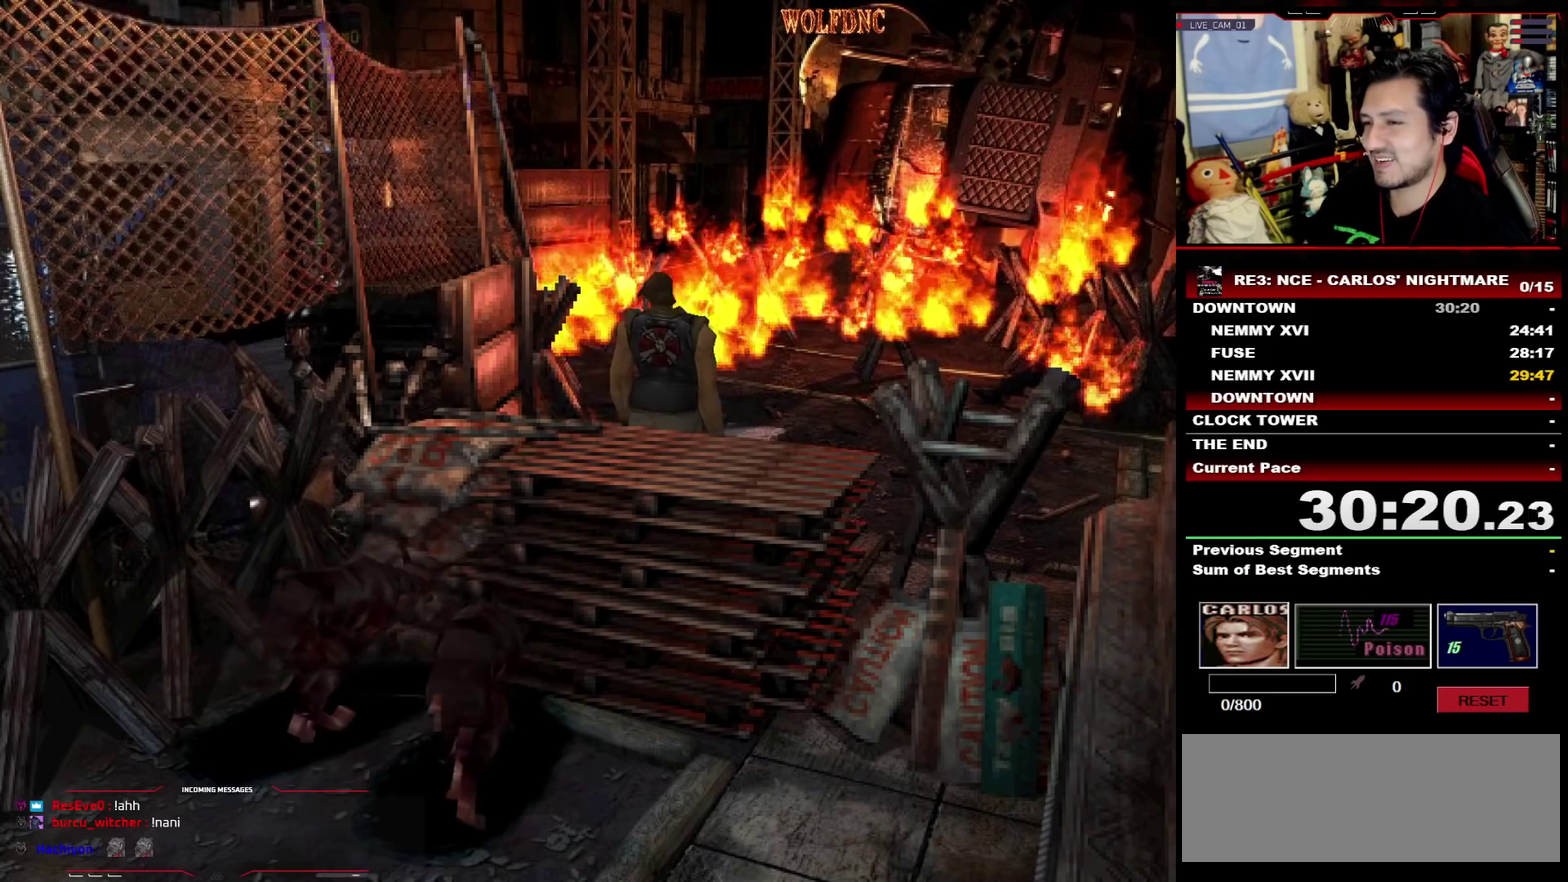
{"buttons": ["SQUARE", "DPAD_UP"], "events": [[383, "DPAD_RIGHT", "up"]]}
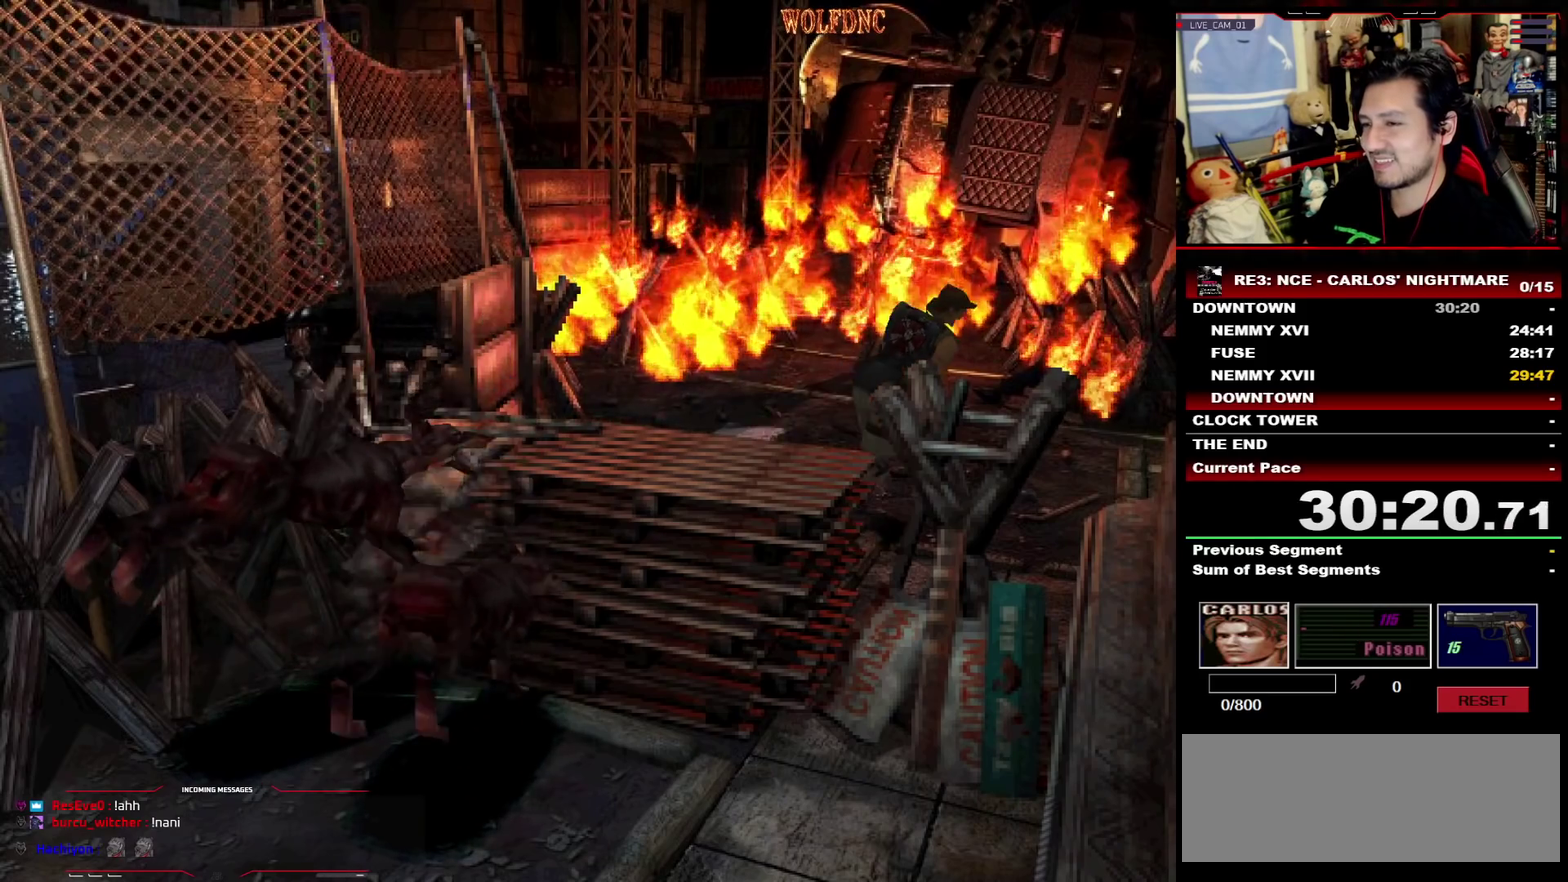
{"buttons": ["SQUARE", "DPAD_UP"], "events": [[167, "DPAD_RIGHT", "down"], [350, "DPAD_RIGHT", "up"]]}
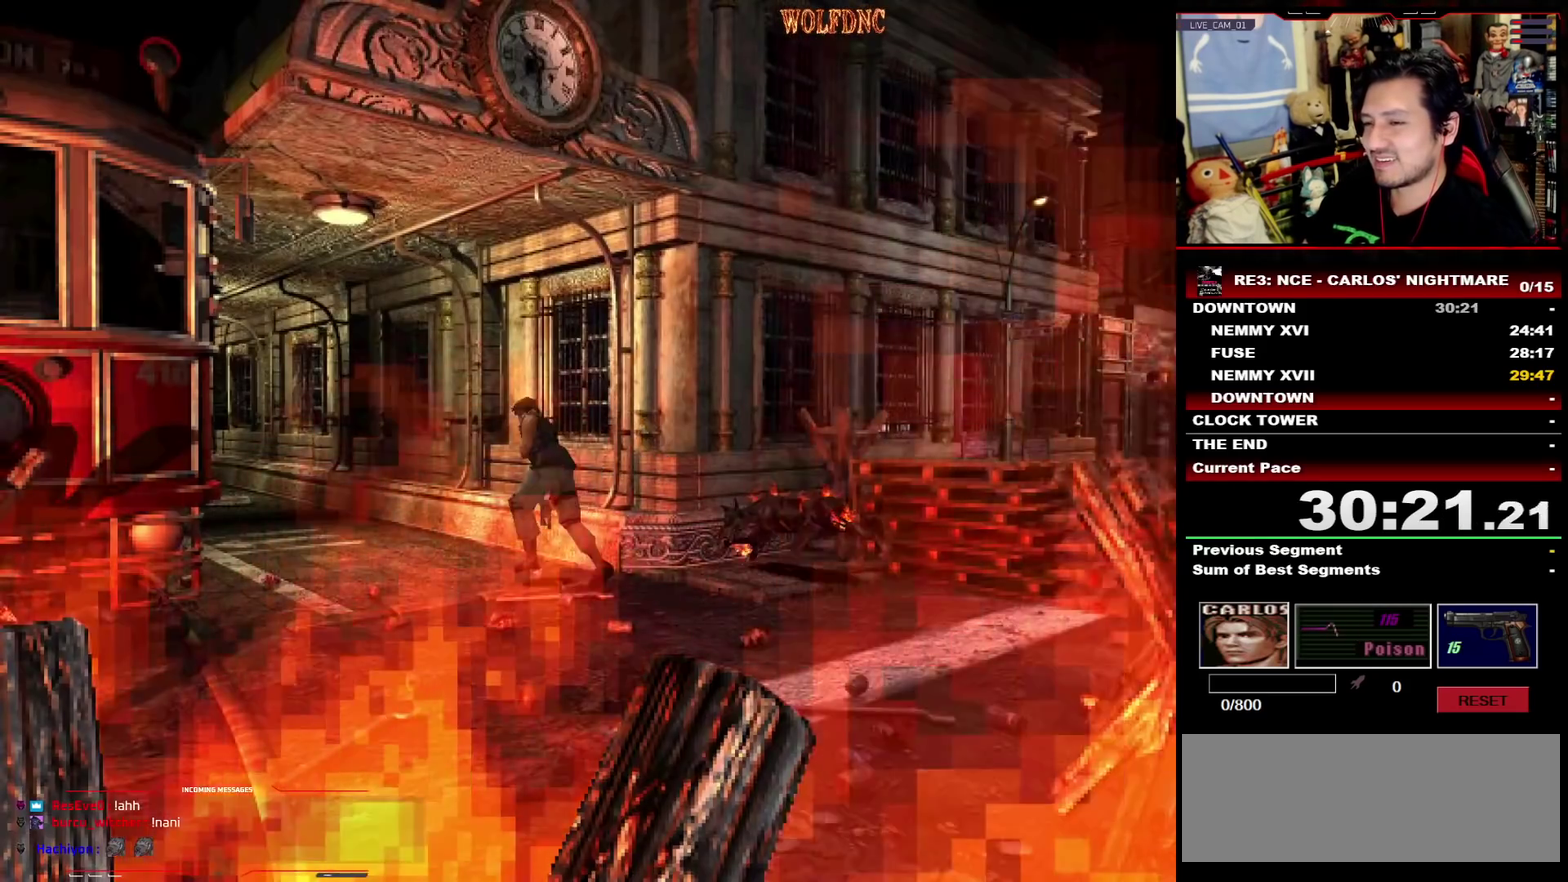
{"buttons": ["SQUARE", "DPAD_UP"], "events": [[83, "DPAD_RIGHT", "down"], [183, "DPAD_RIGHT", "up"]]}
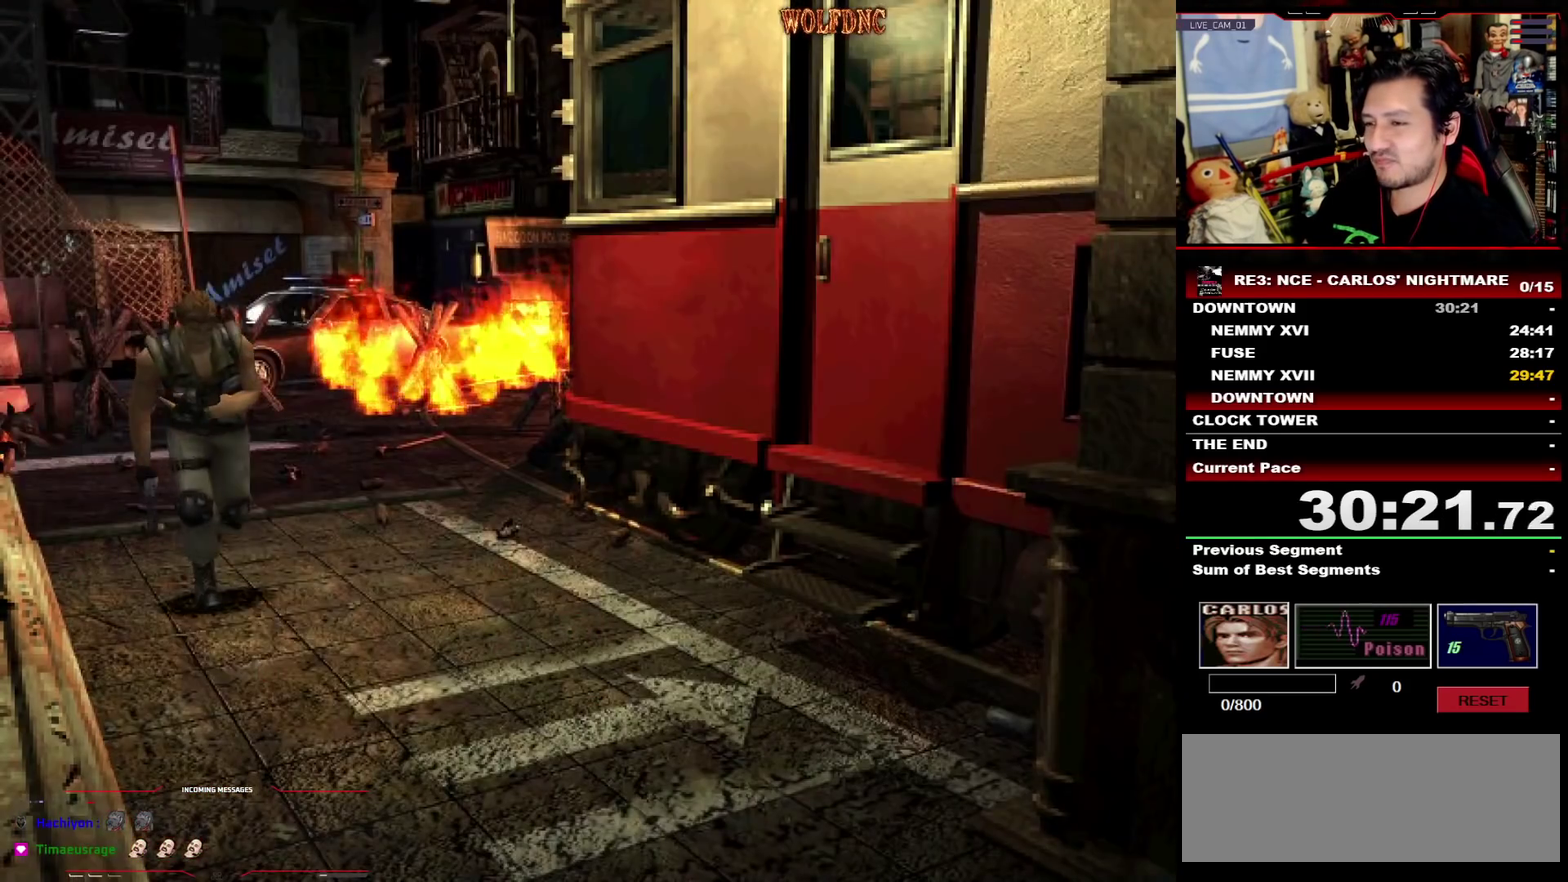
{"buttons": ["SQUARE", "DPAD_UP"], "events": []}
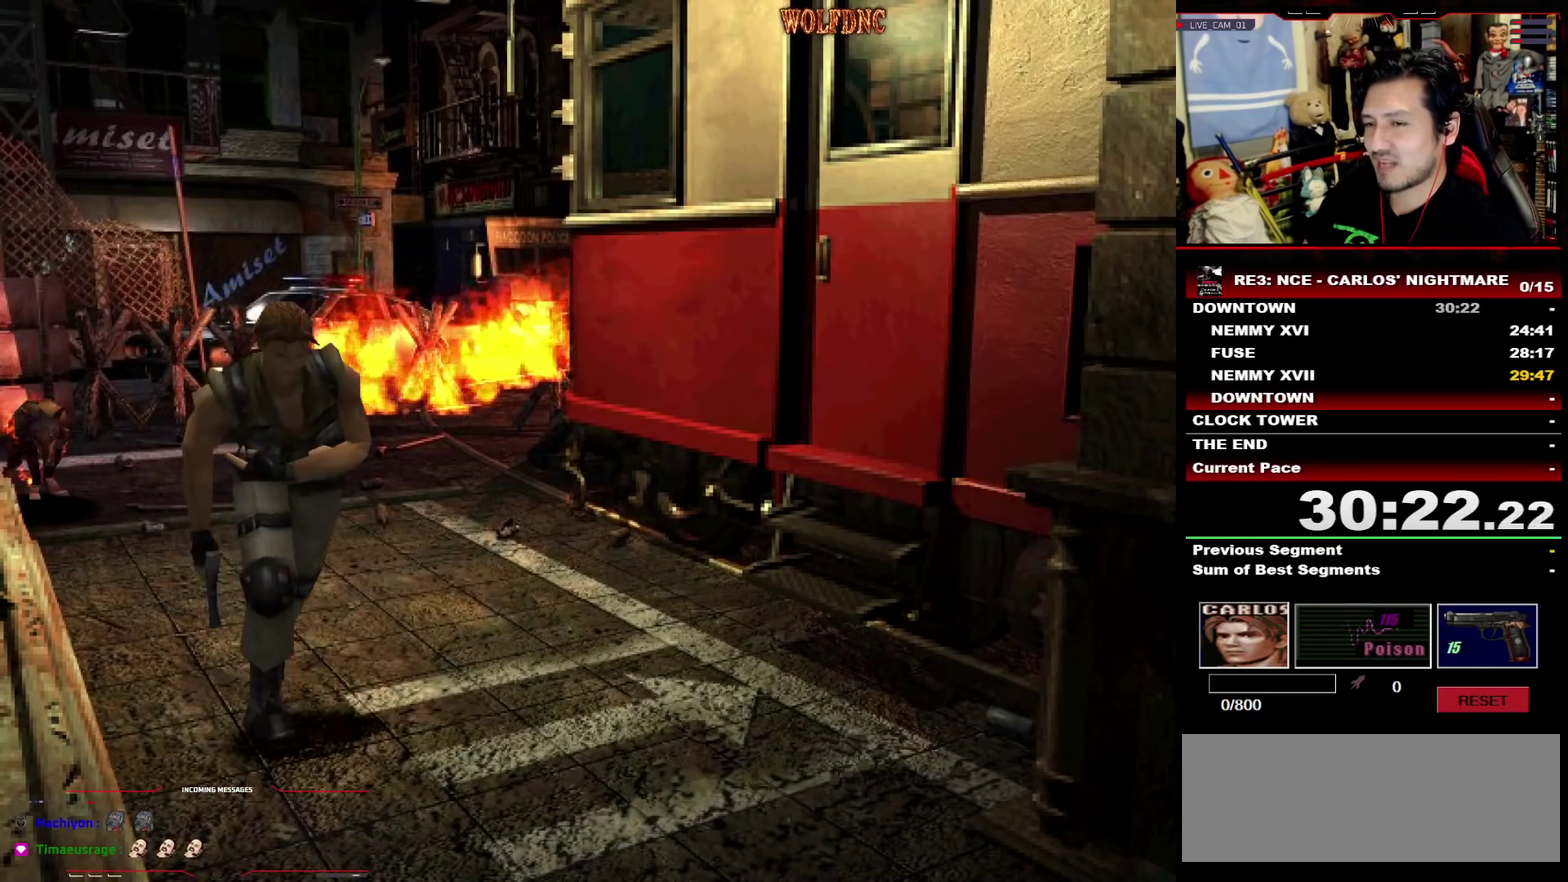
{"buttons": ["SQUARE", "DPAD_UP"], "events": [[67, "DPAD_LEFT", "down"], [167, "DPAD_LEFT", "up"]]}
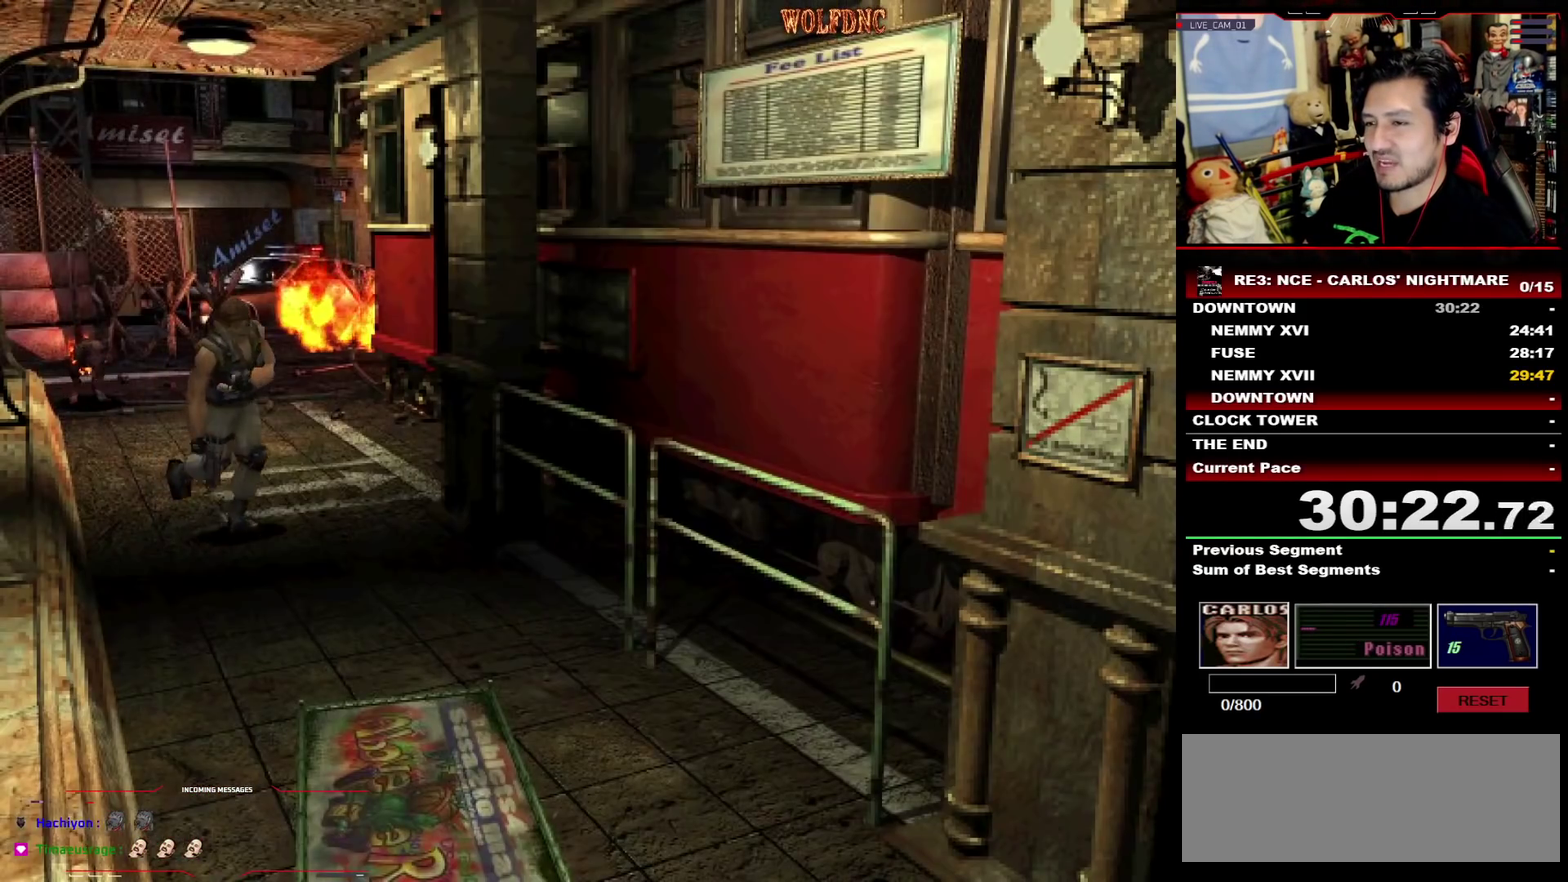
{"buttons": ["SQUARE", "DPAD_UP"], "events": []}
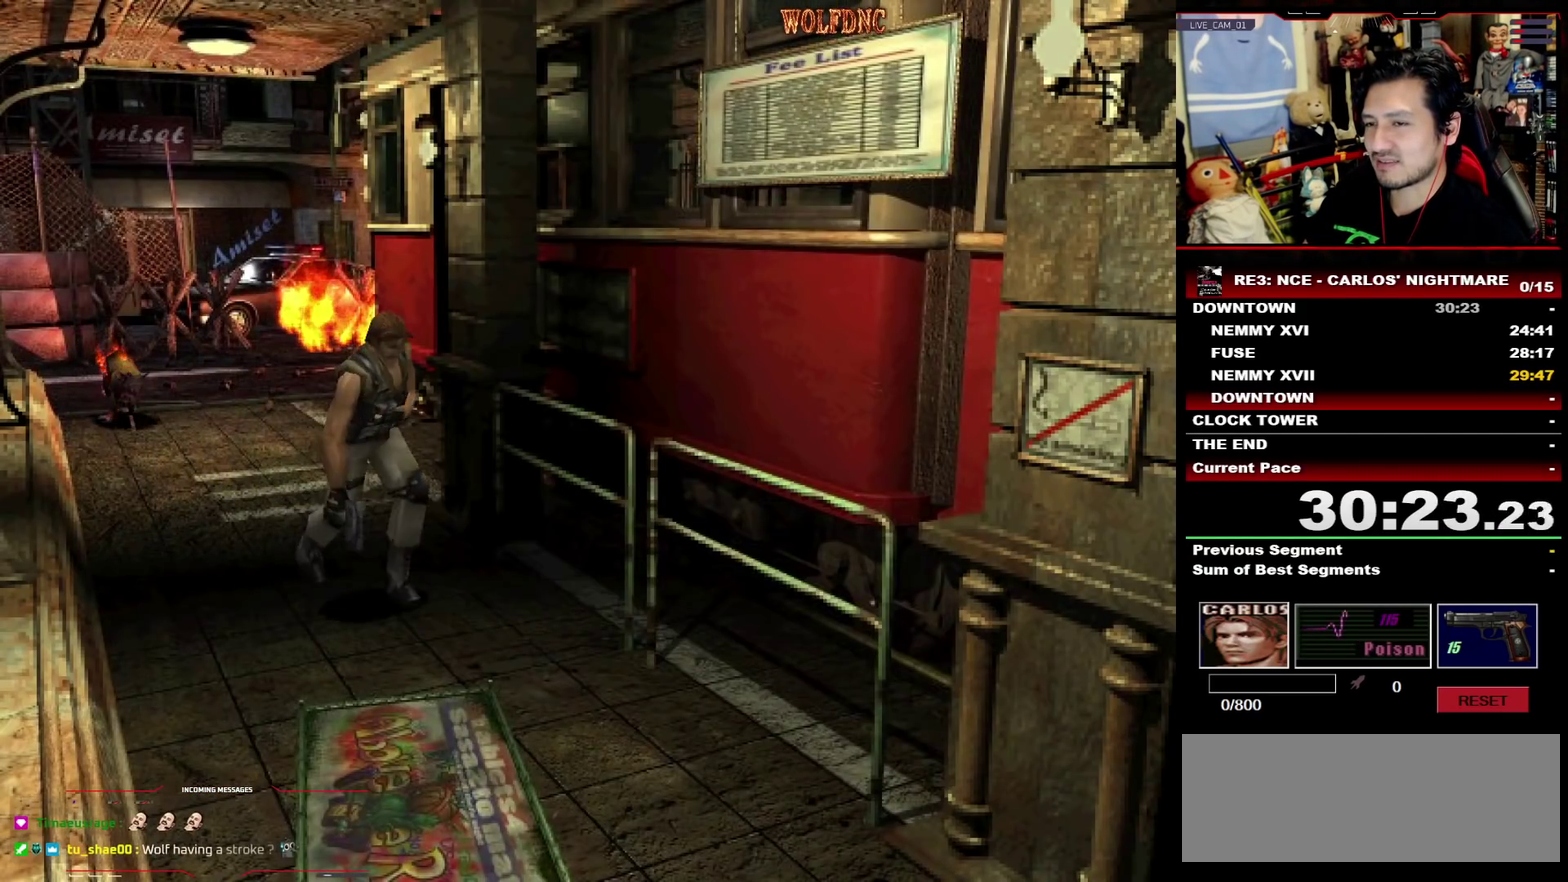
{"buttons": ["SQUARE", "DPAD_UP"], "events": [[200, "DPAD_RIGHT", "down"], [283, "DPAD_RIGHT", "up"]]}
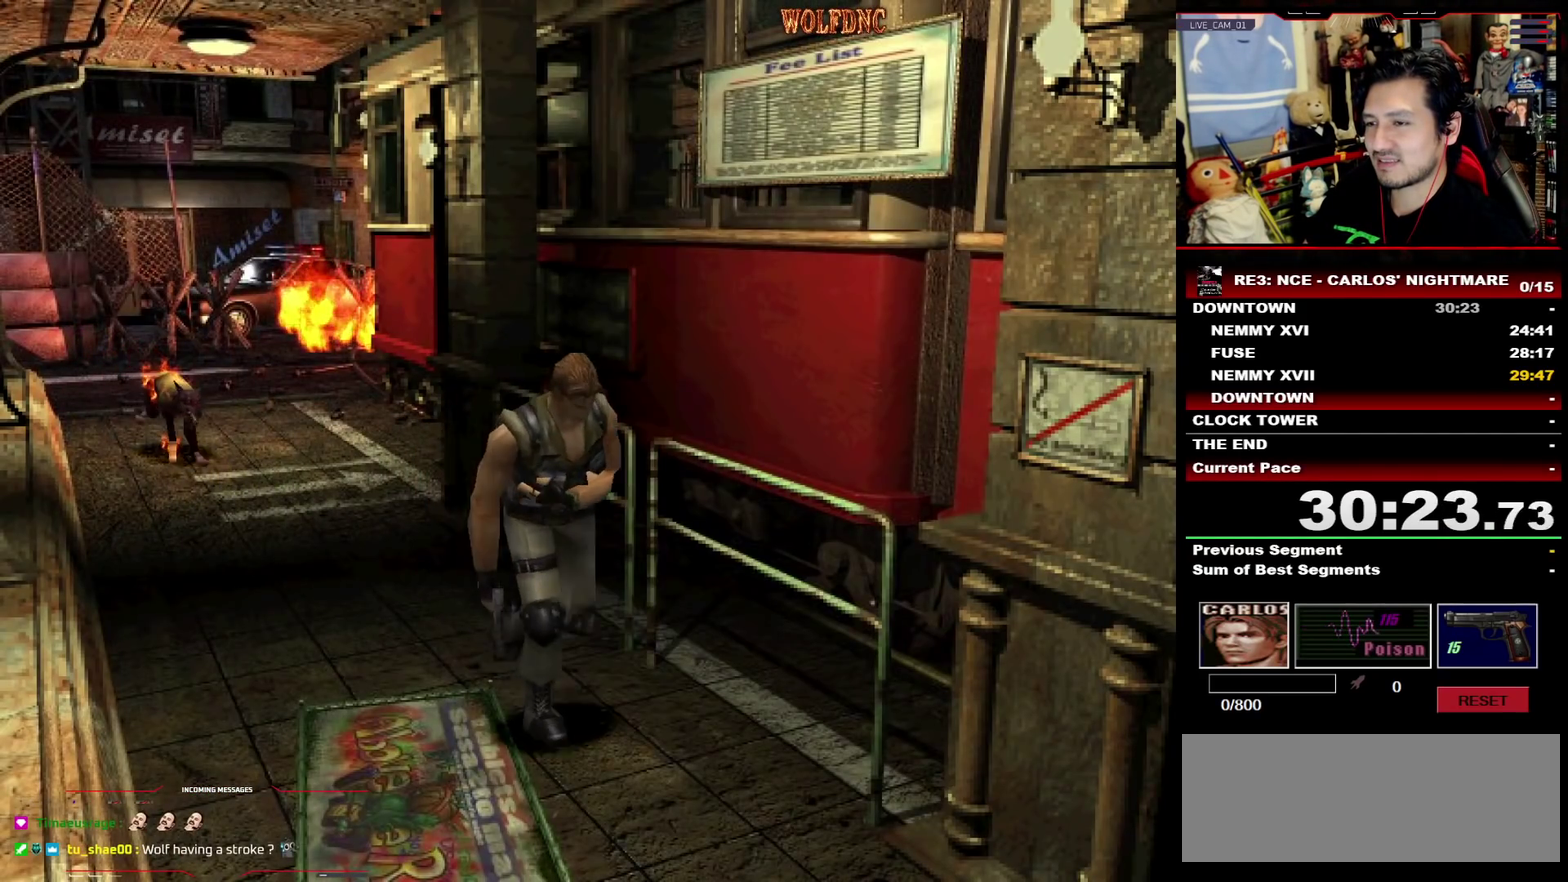
{"buttons": ["SQUARE", "DPAD_UP"], "events": []}
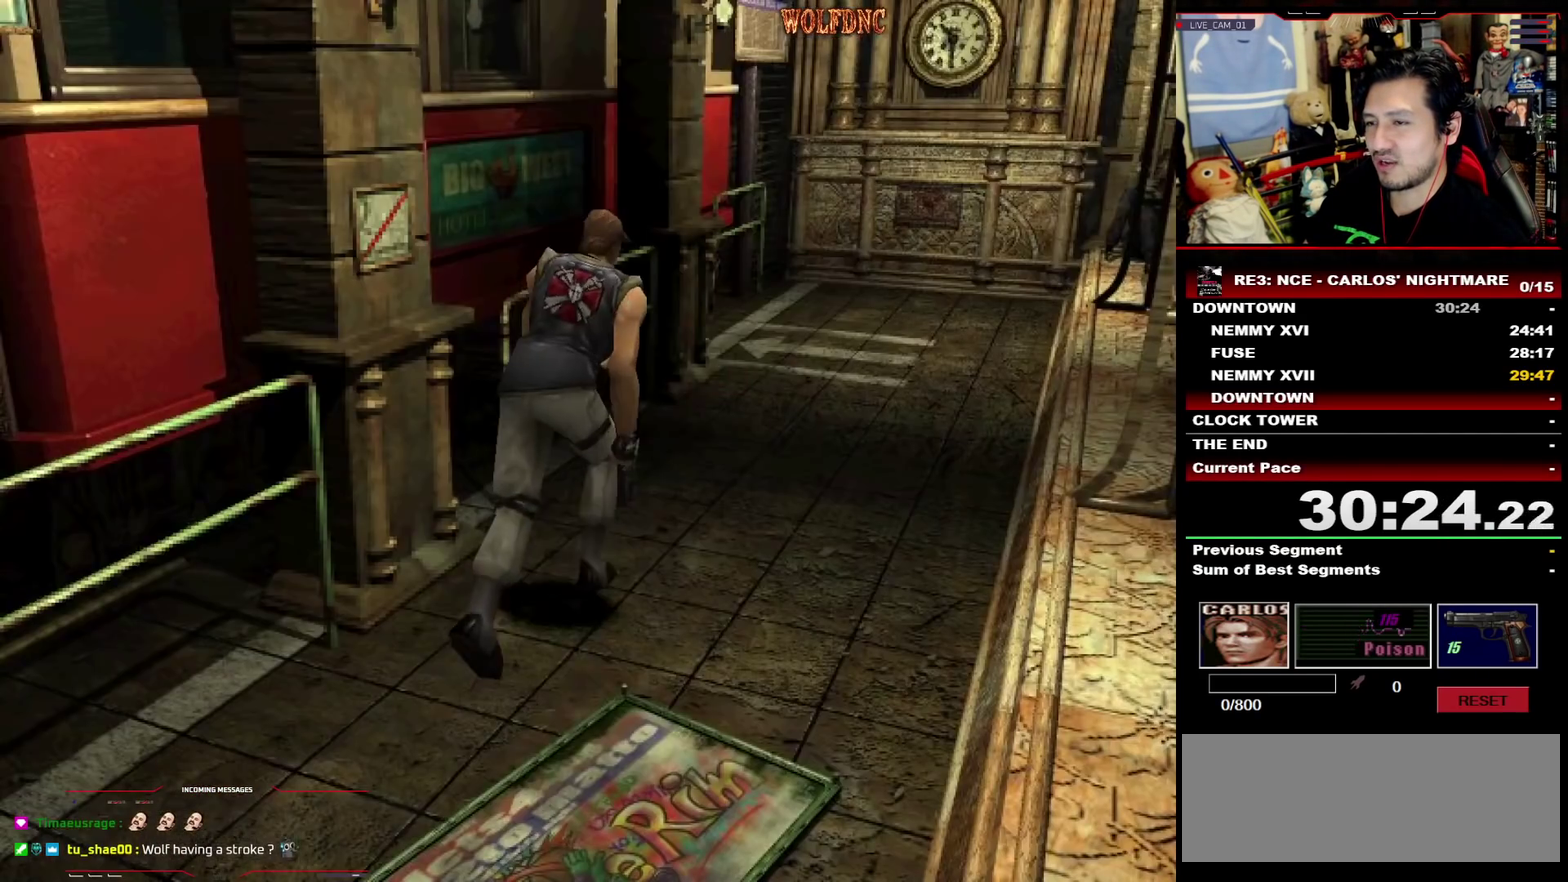
{"buttons": ["SQUARE", "DPAD_UP"], "events": []}
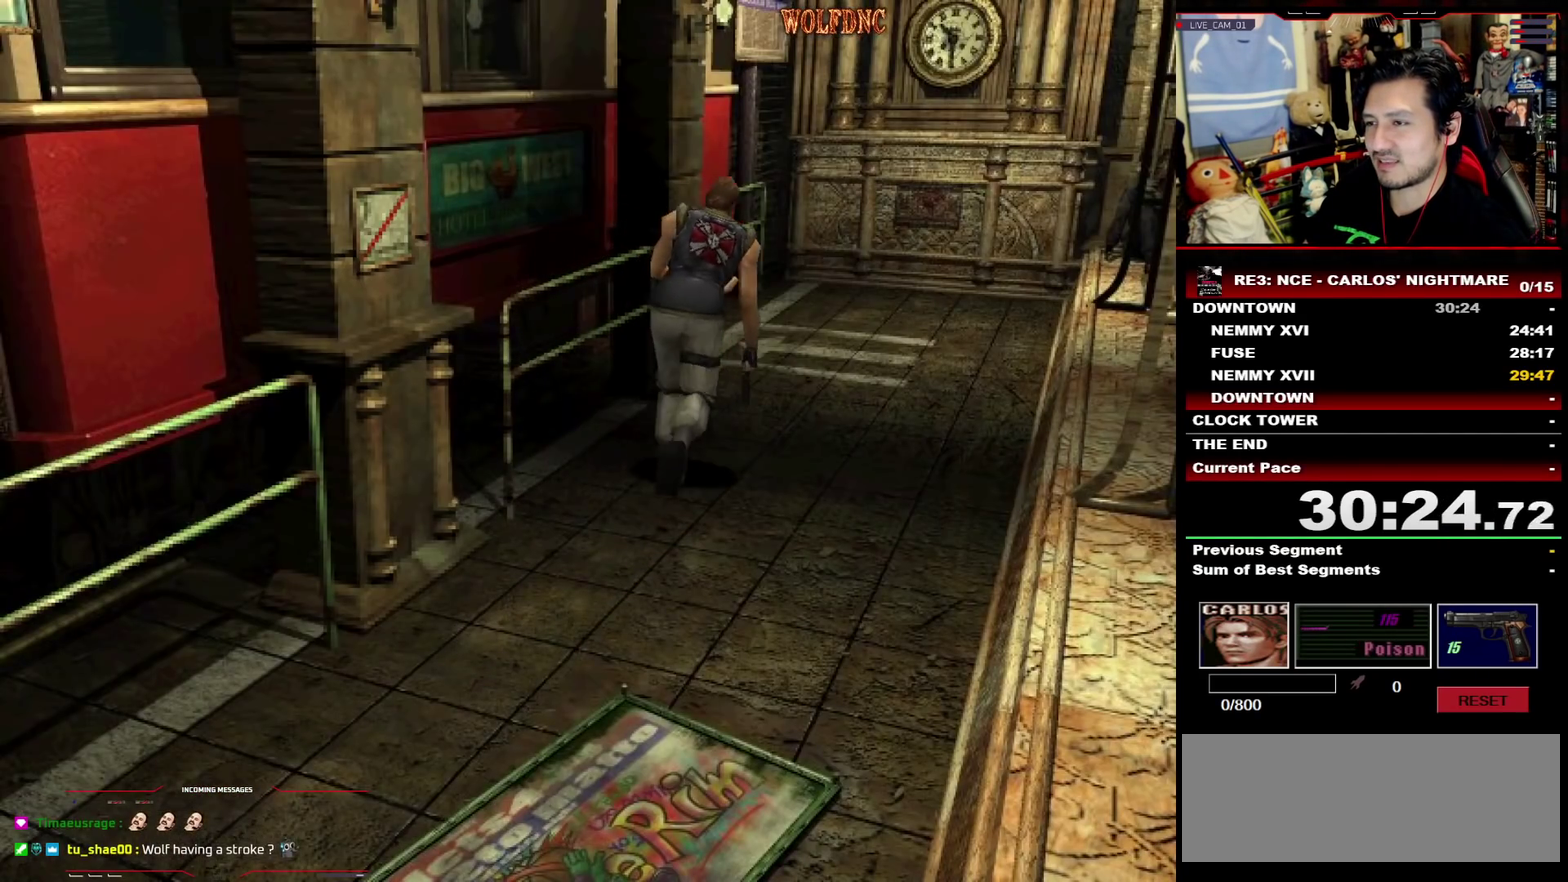
{"buttons": ["SQUARE", "DPAD_UP"]}
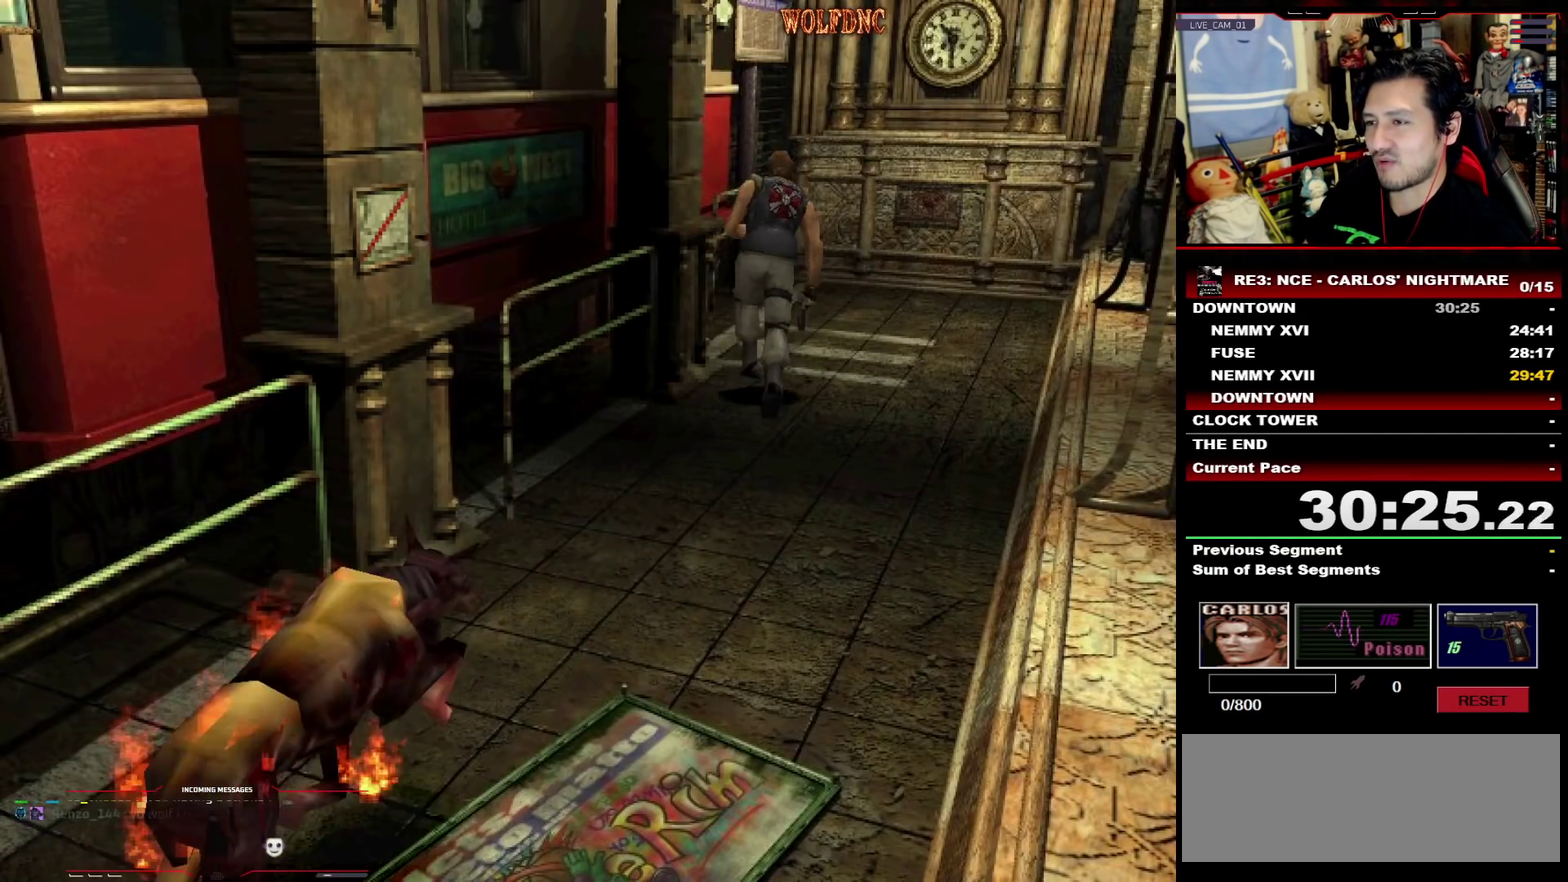
{"buttons": ["CROSS", "SQUARE", "DPAD_UP", "DPAD_LEFT"]}
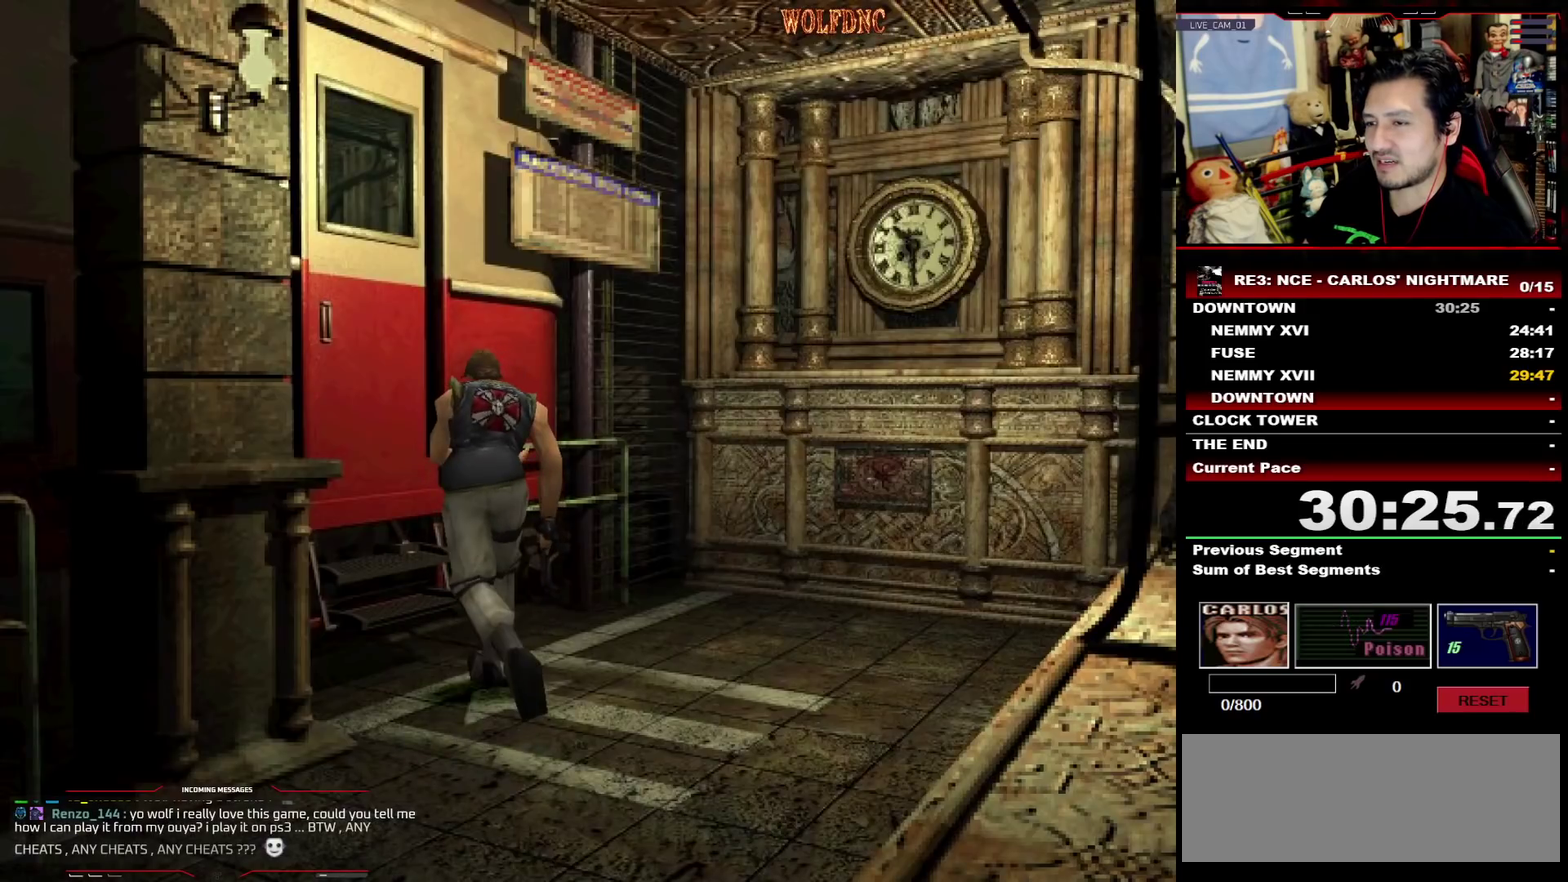
{"buttons": [], "events": [[83, "DPAD_LEFT", "up"], [183, "CROSS", "up"], [183, "SQUARE", "up"], [233, "DPAD_UP", "up"]]}
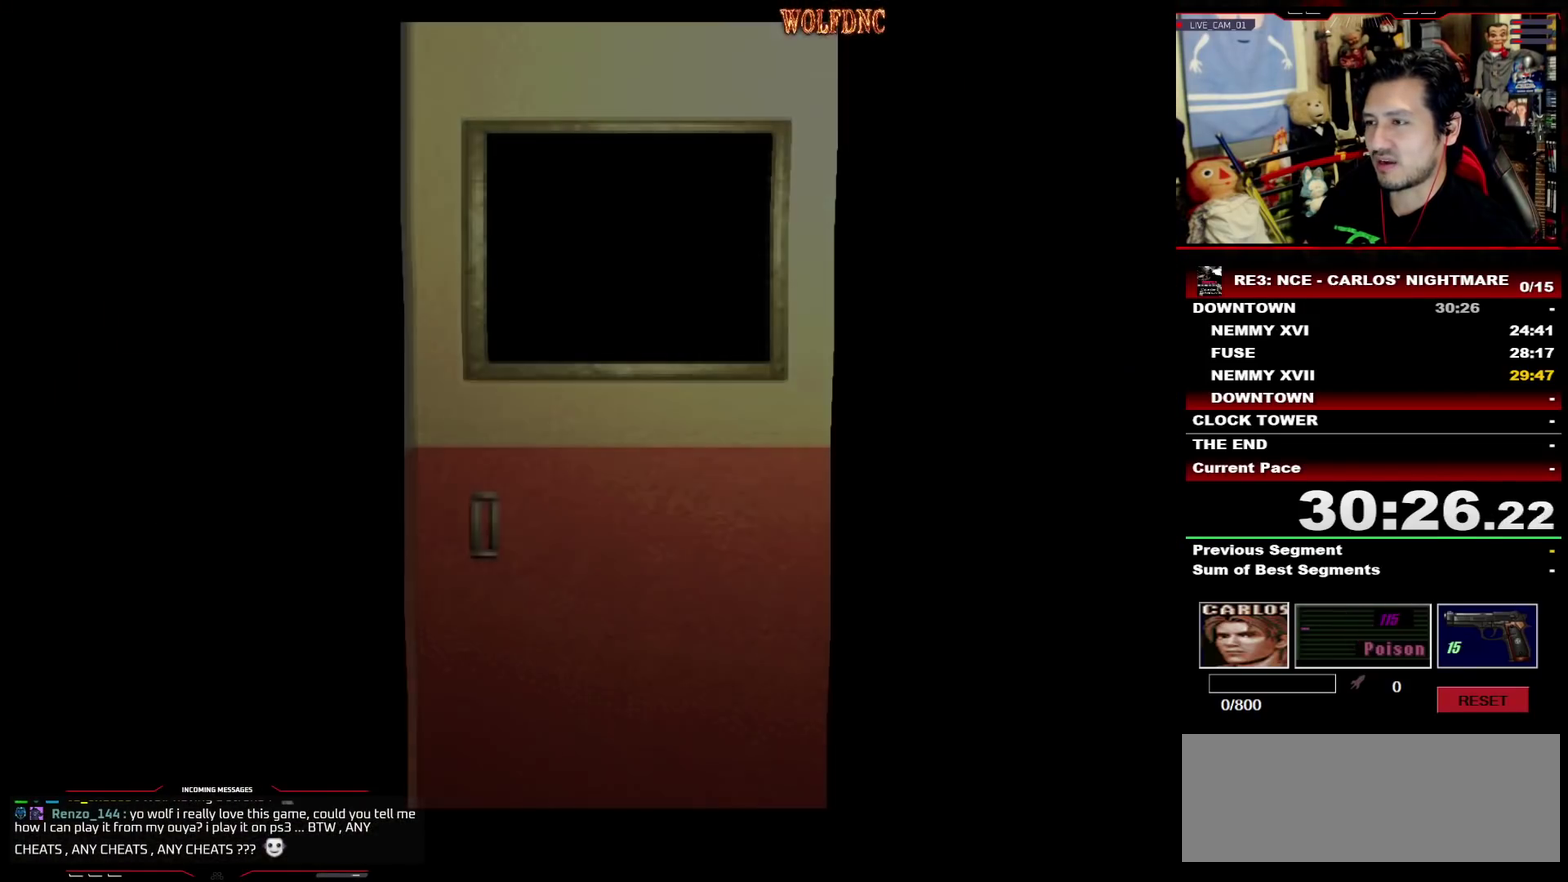
{"buttons": ["DPAD_RIGHT"], "events": [[383, "DPAD_RIGHT", "down"]]}
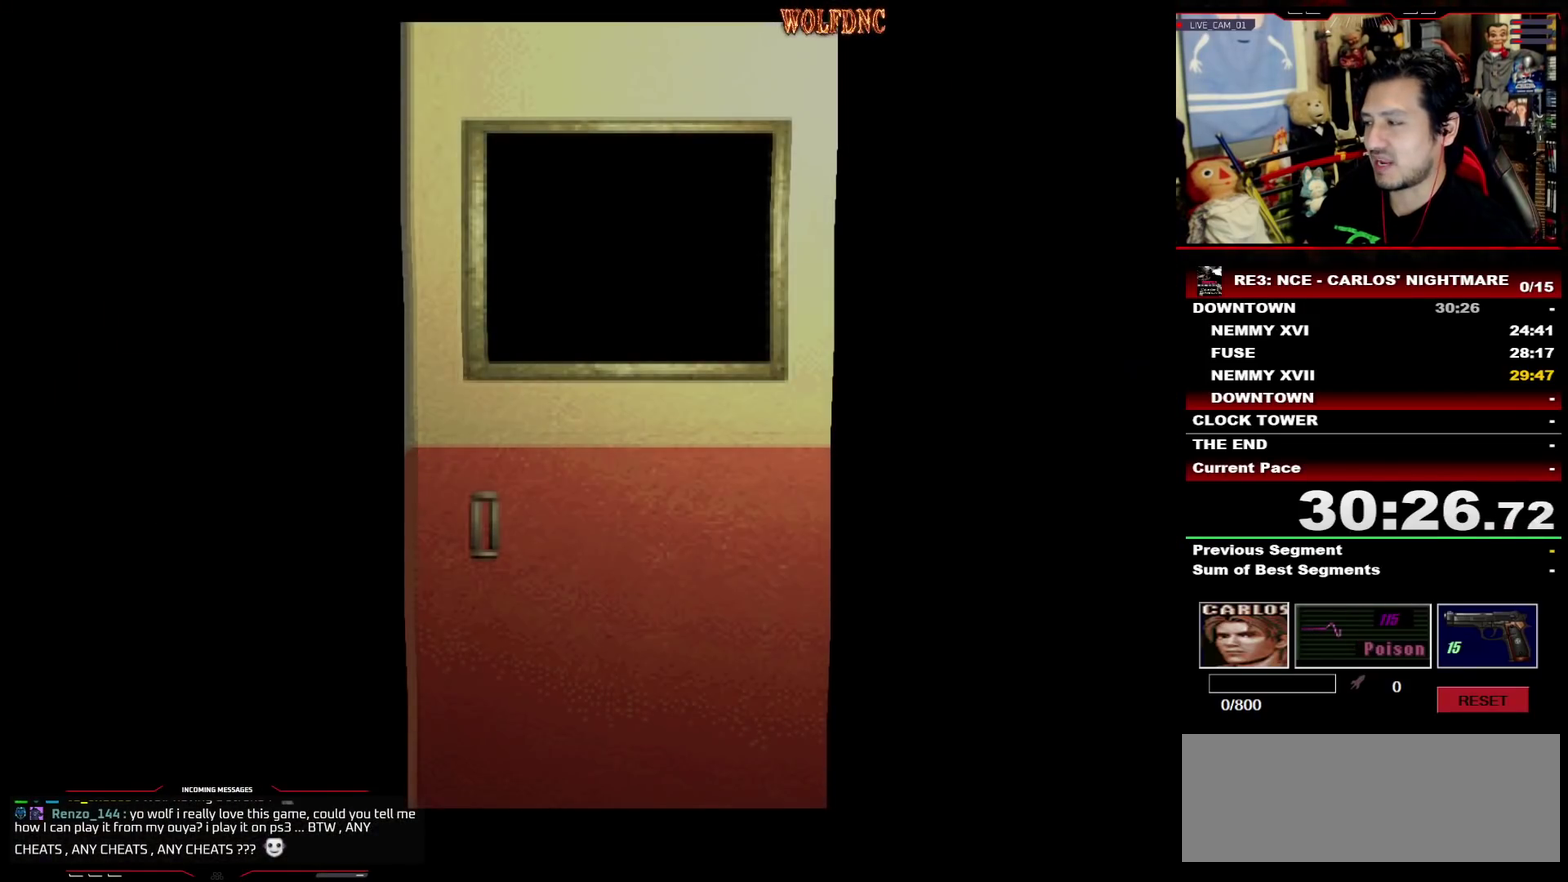
{"buttons": ["DPAD_RIGHT"], "events": [[350, "SELECT", "down"], [400, "SELECT", "up"]]}
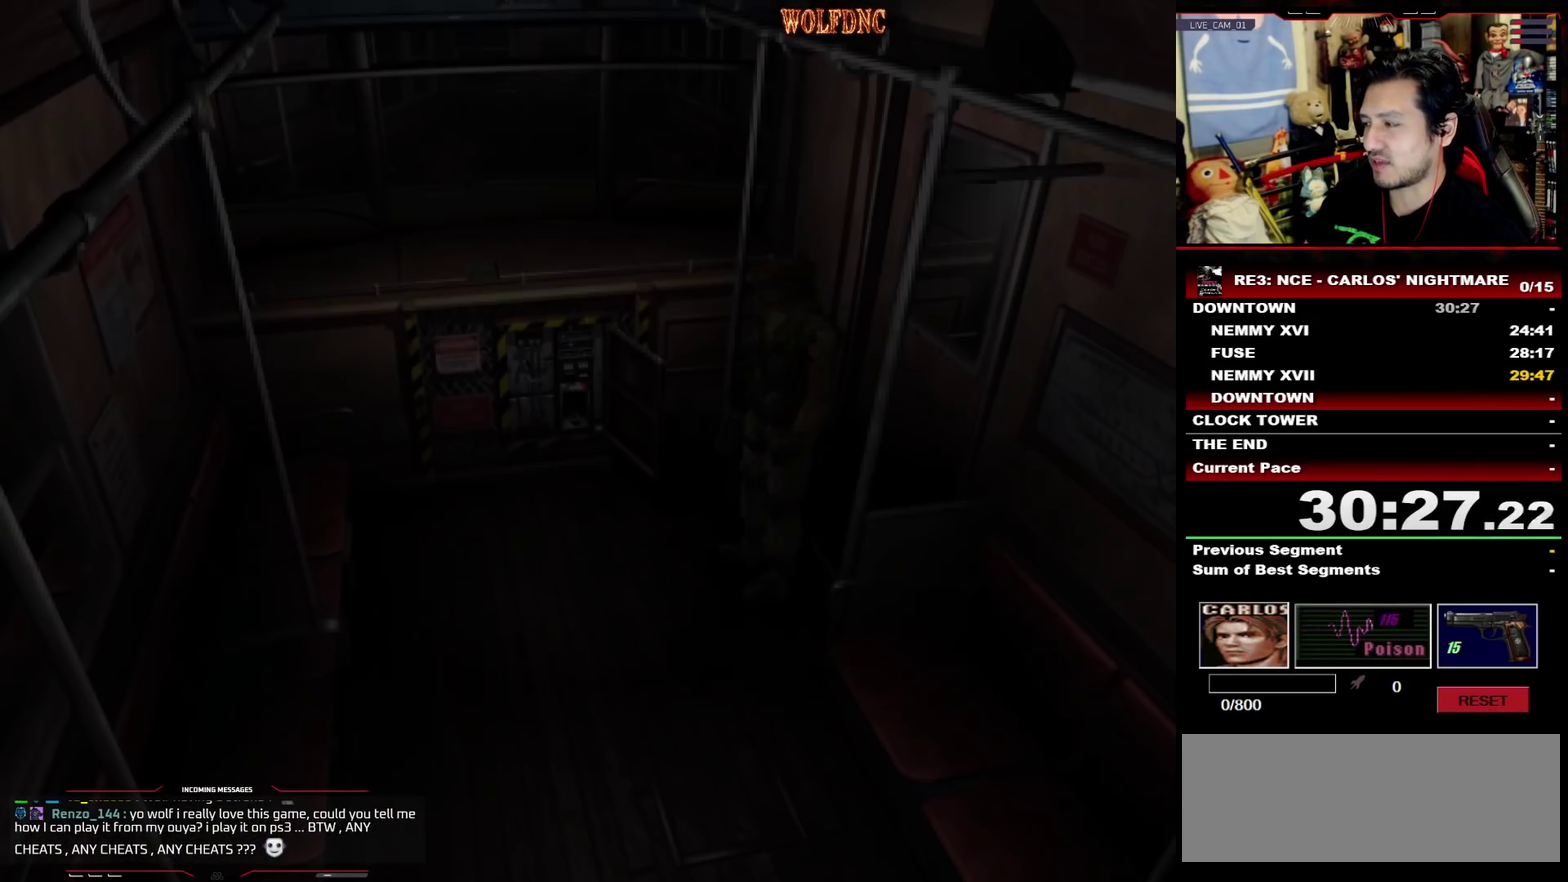
{"buttons": ["DPAD_UP", "DPAD_RIGHT"], "events": [[83, "DPAD_UP", "down"], [83, "SQUARE", "down"], [467, "SQUARE", "up"]]}
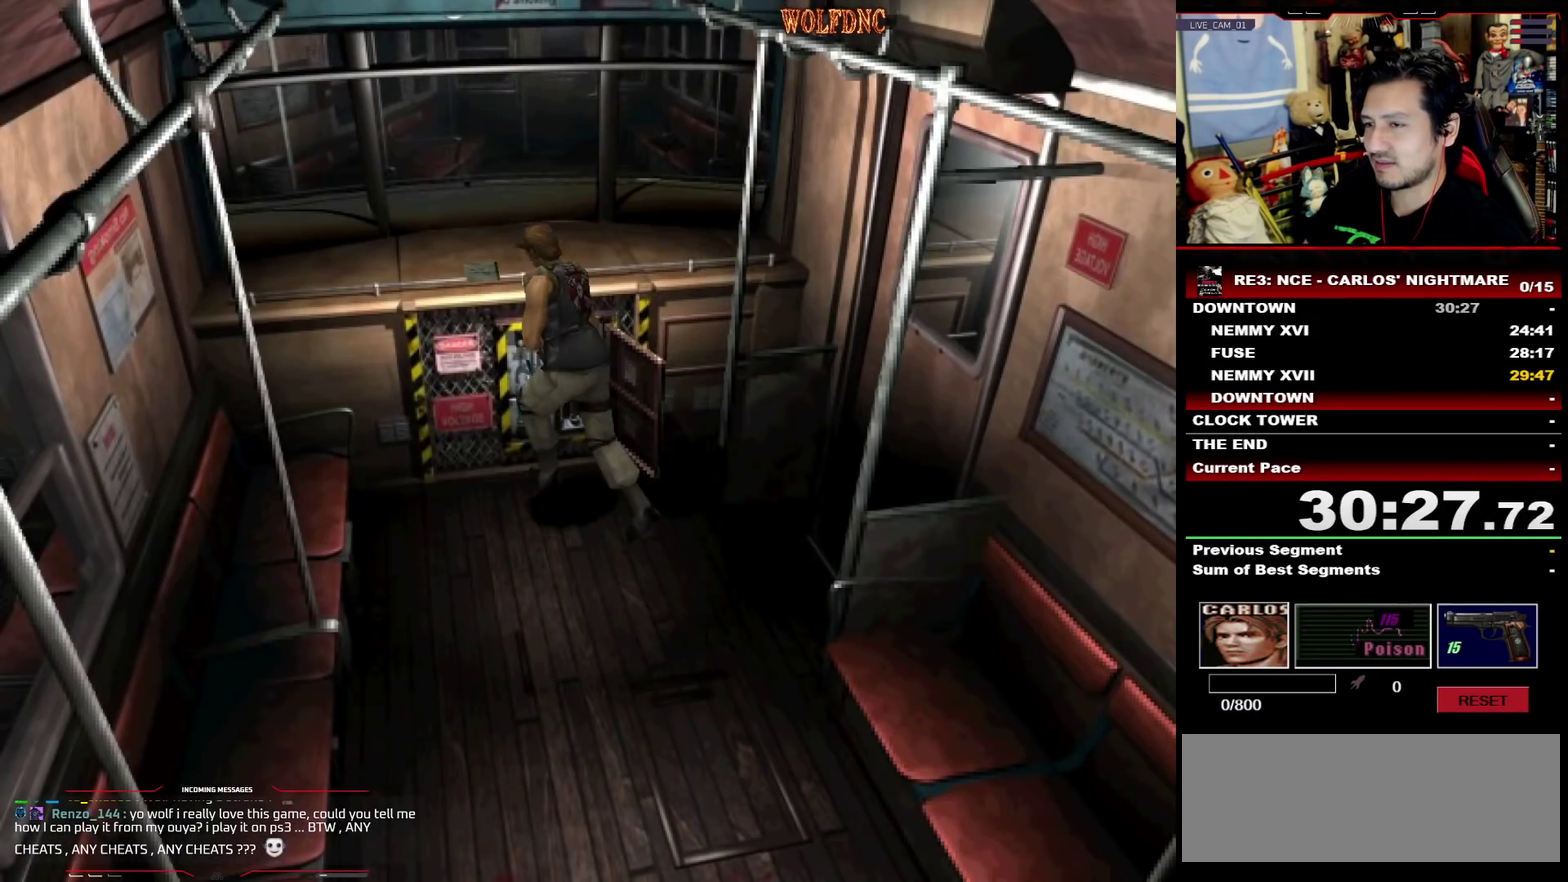
{"buttons": [], "events": [[17, "DPAD_UP", "up"], [200, "DPAD_UP", "down"], [283, "CIRCLE", "down"], [333, "CIRCLE", "up"], [433, "CIRCLE", "down"], [433, "DPAD_RIGHT", "up"], [433, "DPAD_UP", "up"], [483, "CIRCLE", "up"]]}
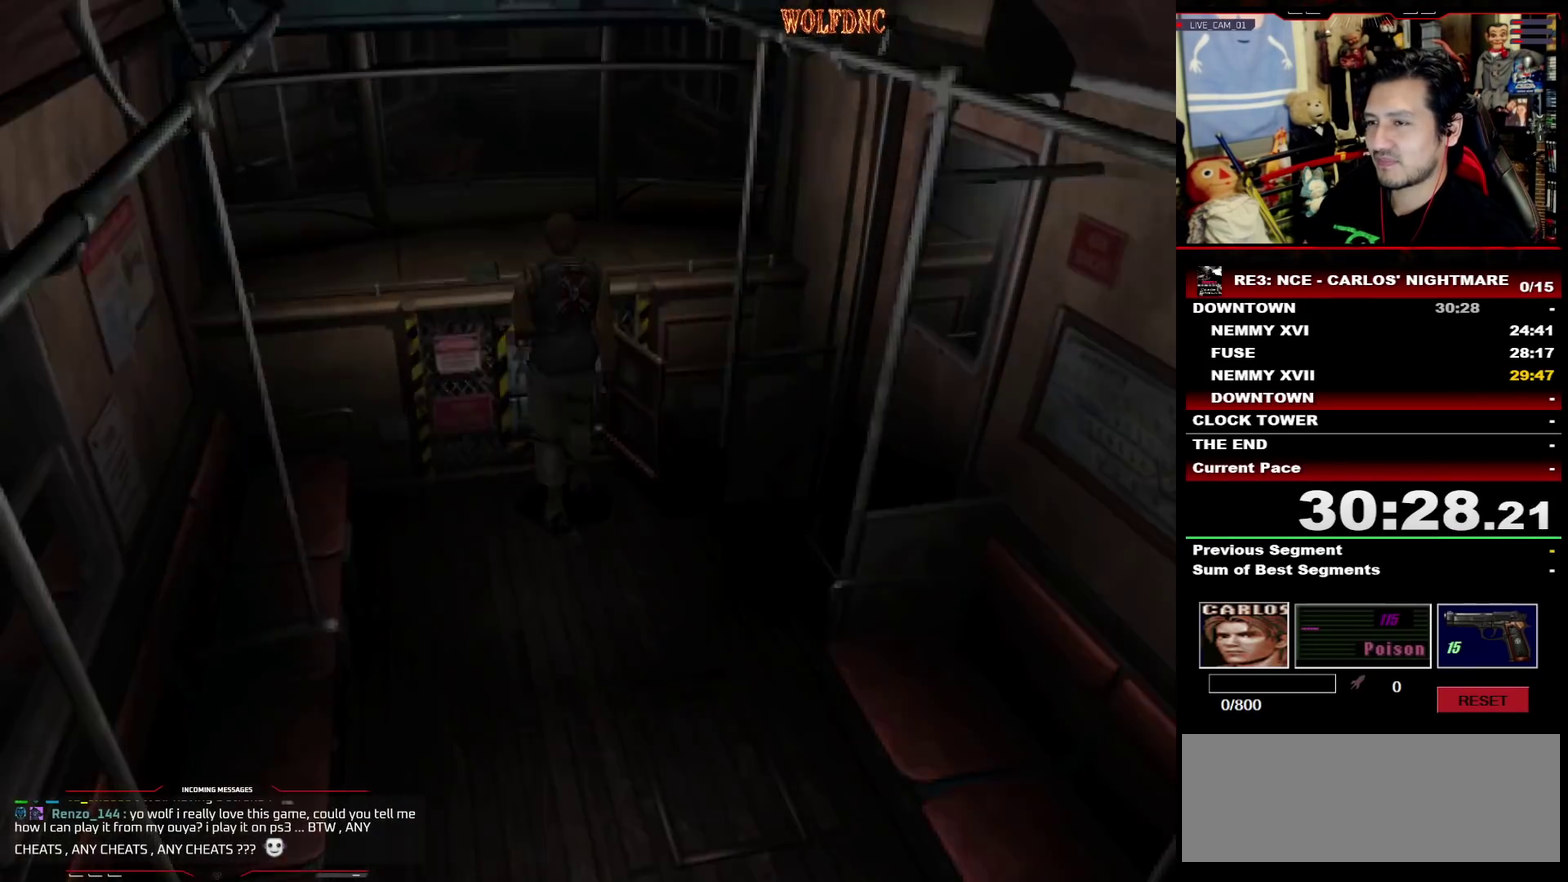
{"buttons": [], "events": [[350, "DPAD_DOWN", "down"], [450, "DPAD_DOWN", "up"]]}
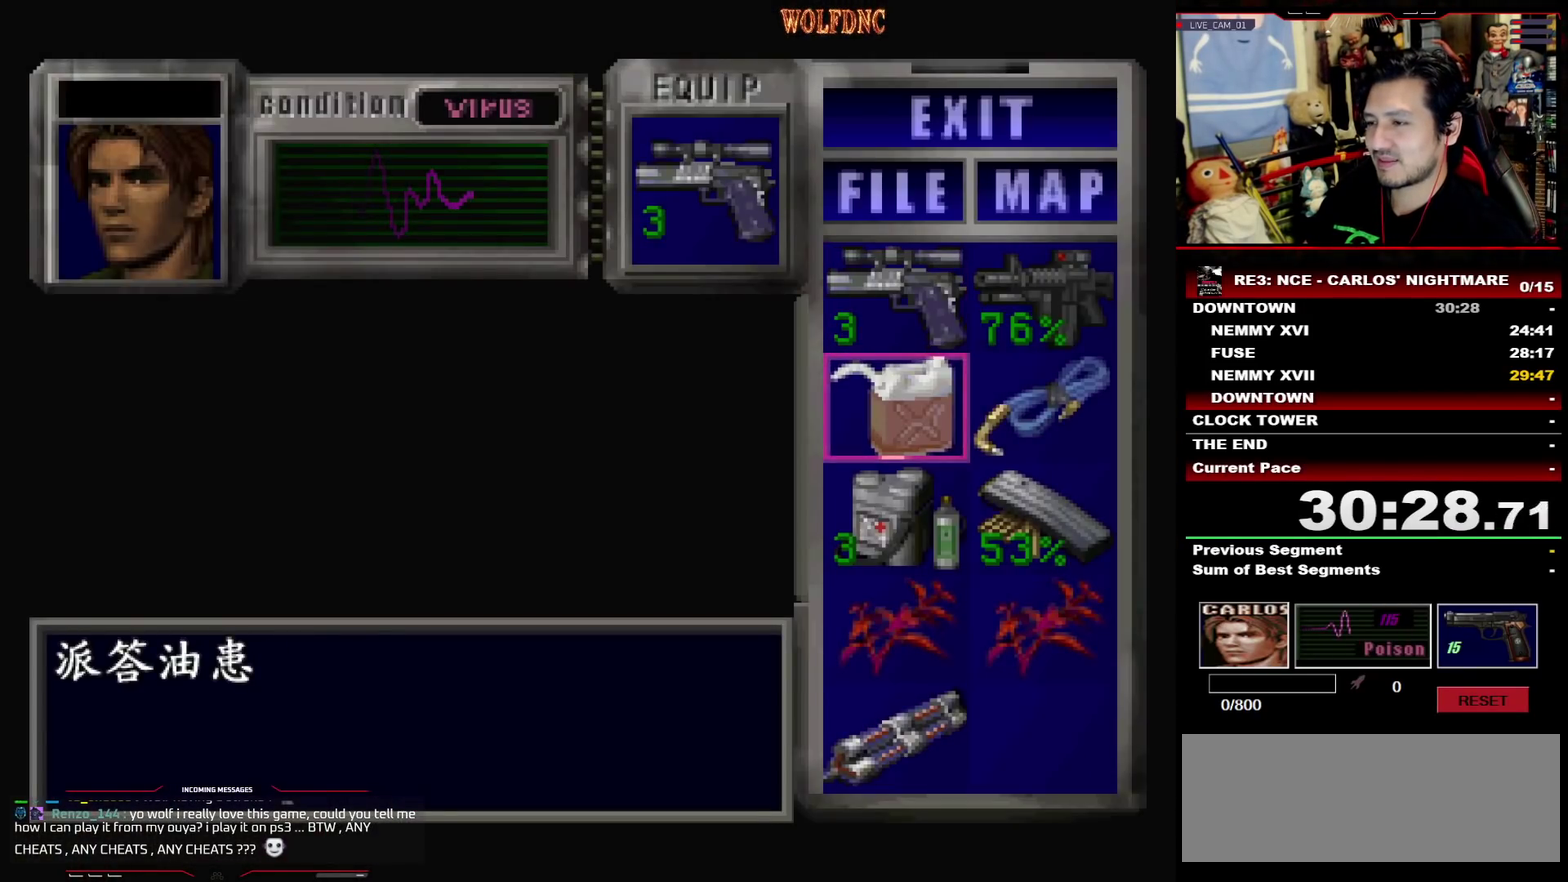
{"buttons": [], "events": [[133, "DPAD_DOWN", "down"], [133, "DPAD_RIGHT", "down"], [183, "DPAD_DOWN", "up"], [267, "DPAD_RIGHT", "up"]]}
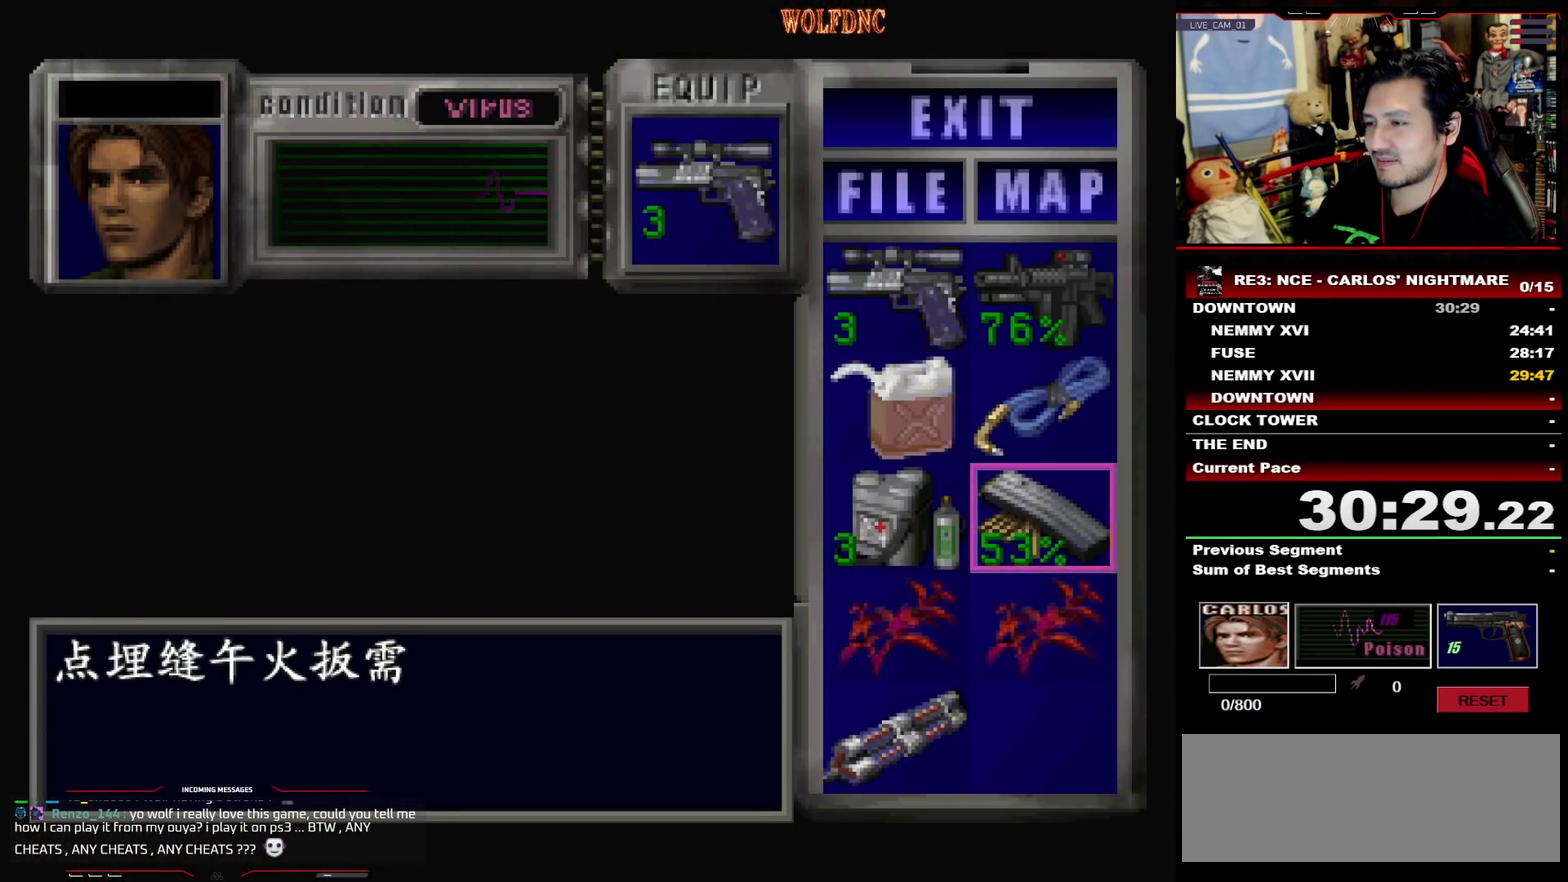
{"buttons": [], "events": [[100, "DPAD_UP", "down"], [150, "DPAD_UP", "up"], [200, "CROSS", "down"], [283, "CROSS", "up"], [333, "CROSS", "down"], [433, "CROSS", "up"]]}